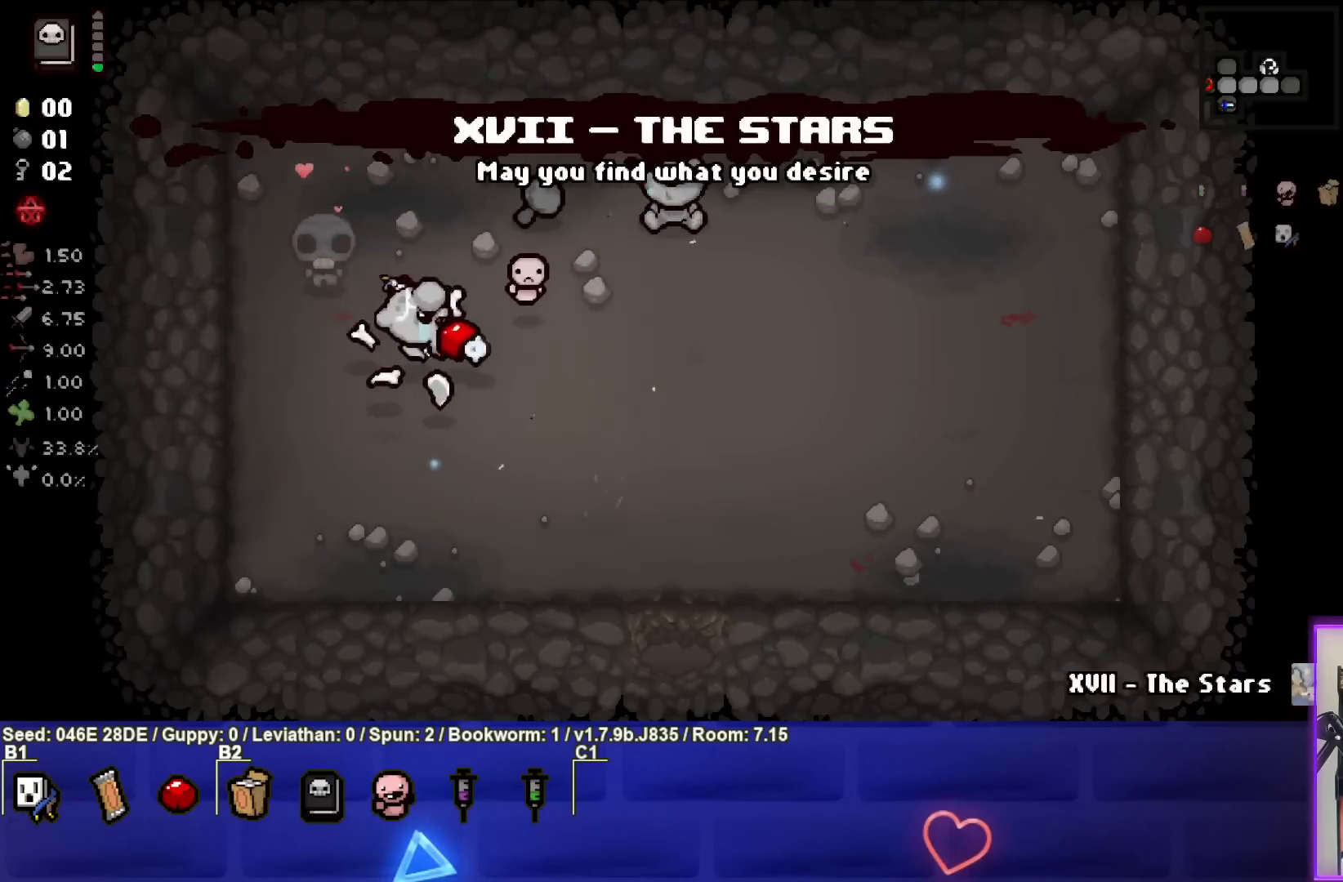
Gameplay with a controller (PlayStation layout); each line is a JSON object with the inputs held at the frame after it. "events" lists button and stick changes between this image and that frame as [ms after this image, input, new state], when the widget could be followed in between. Not read: L3 R3 right_stick.
{"buttons": [], "left_stick": "down", "events": [[433, "left_stick", "down"]]}
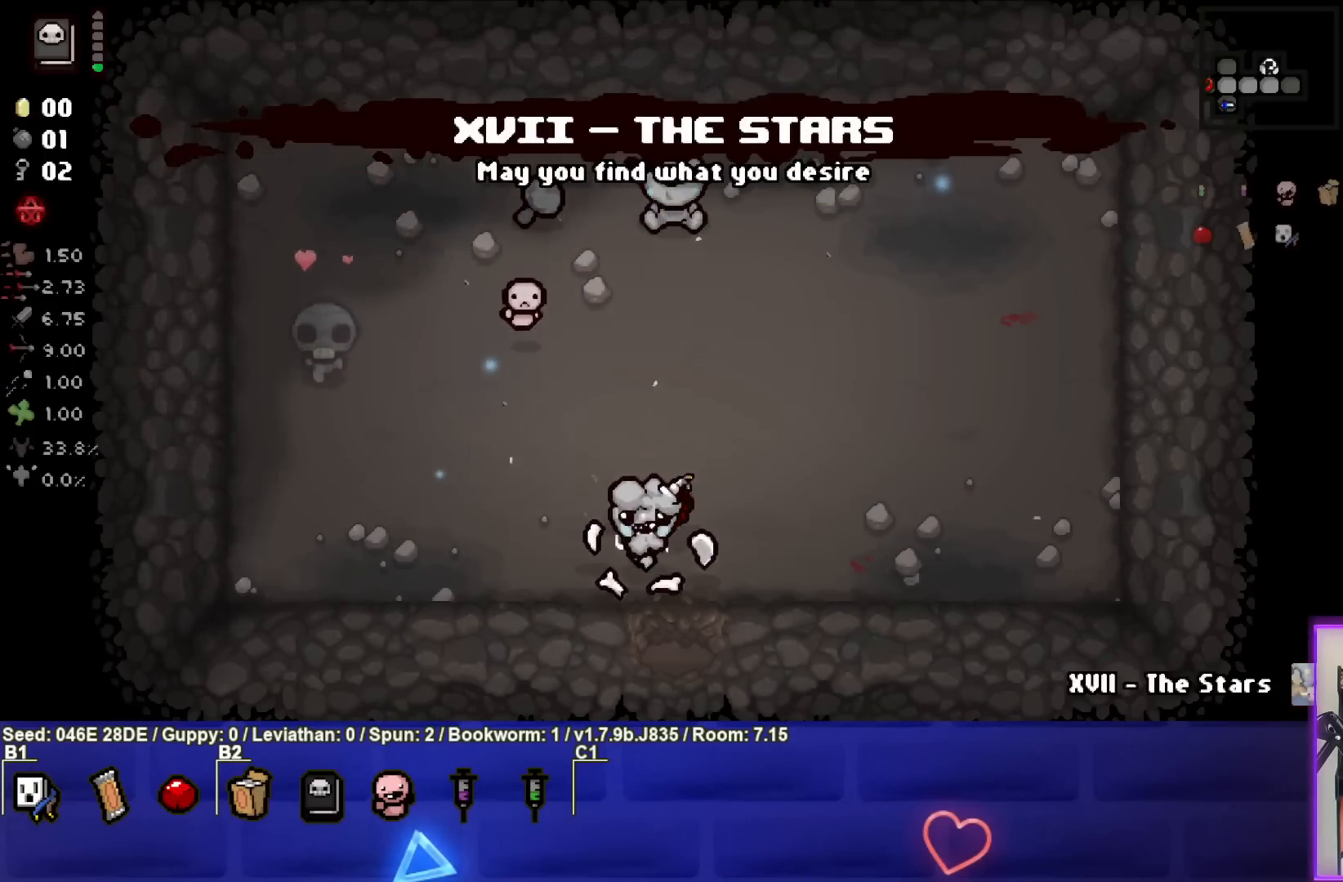
{"buttons": [], "left_stick": "down-left", "events": [[267, "left_stick", "center"], [500, "left_stick", "down-left"]]}
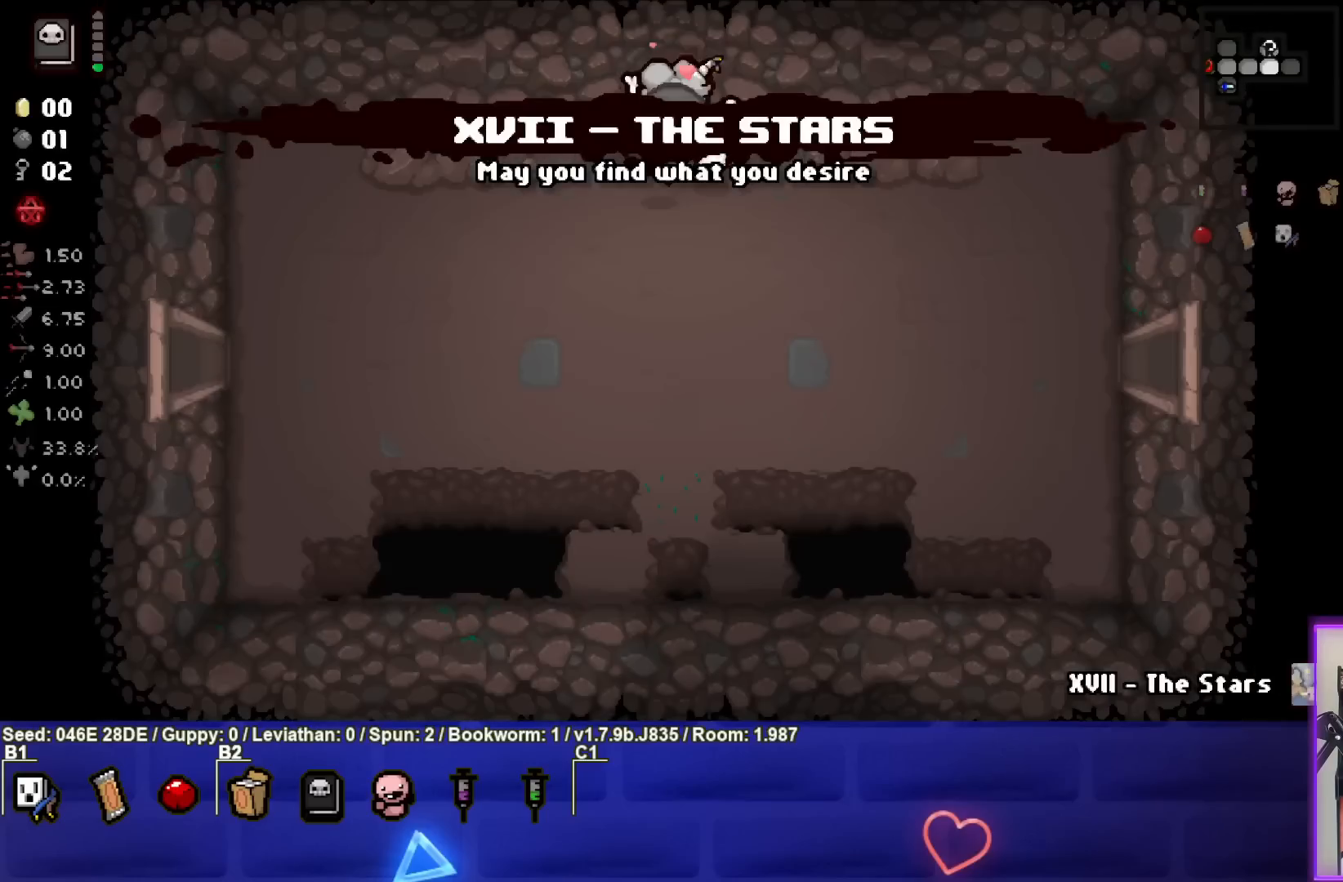
{"buttons": [], "left_stick": "down-left", "events": []}
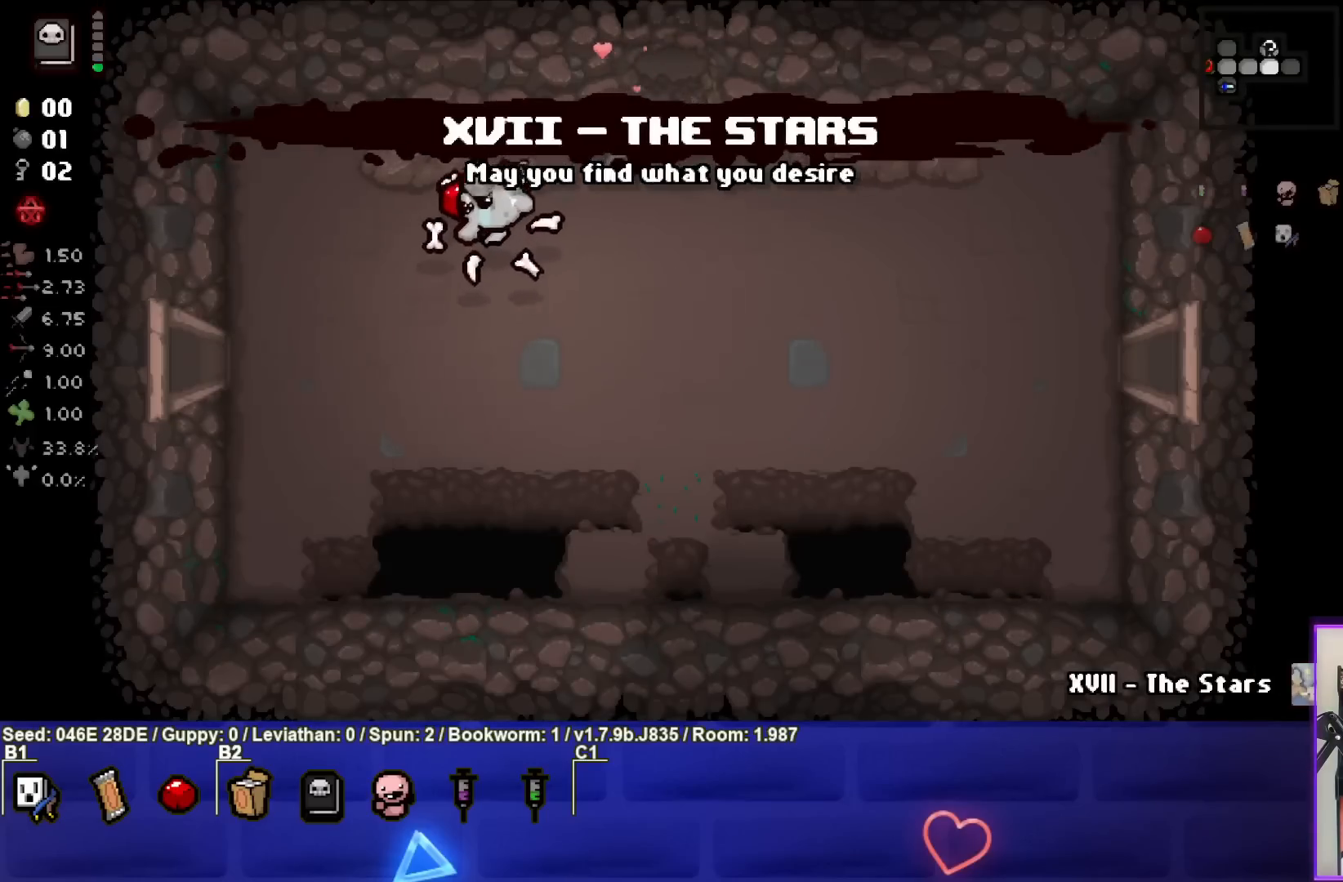
{"buttons": [], "left_stick": "left", "events": [[200, "left_stick", "left"]]}
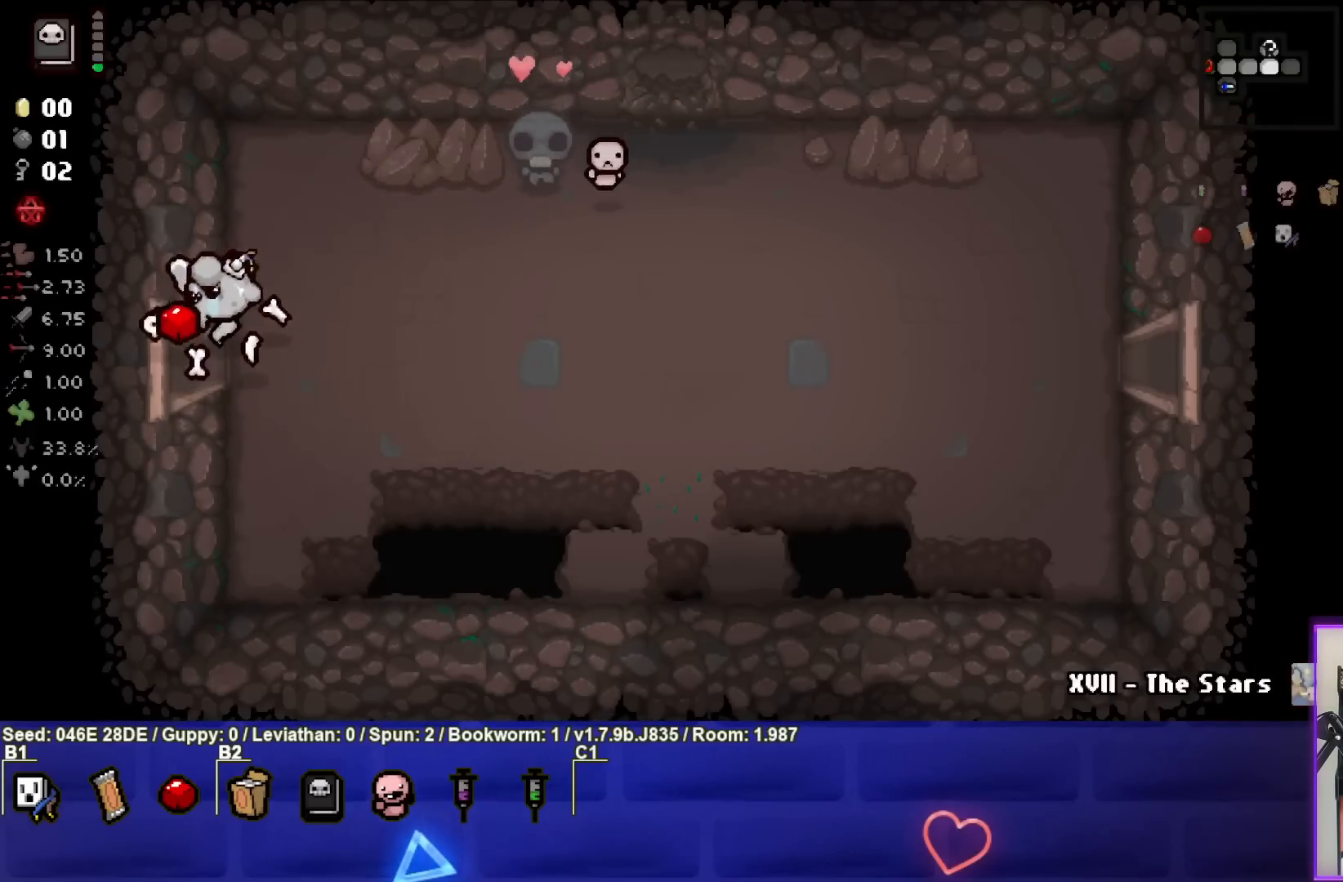
{"buttons": [], "left_stick": "center", "events": [[217, "left_stick", "center"]]}
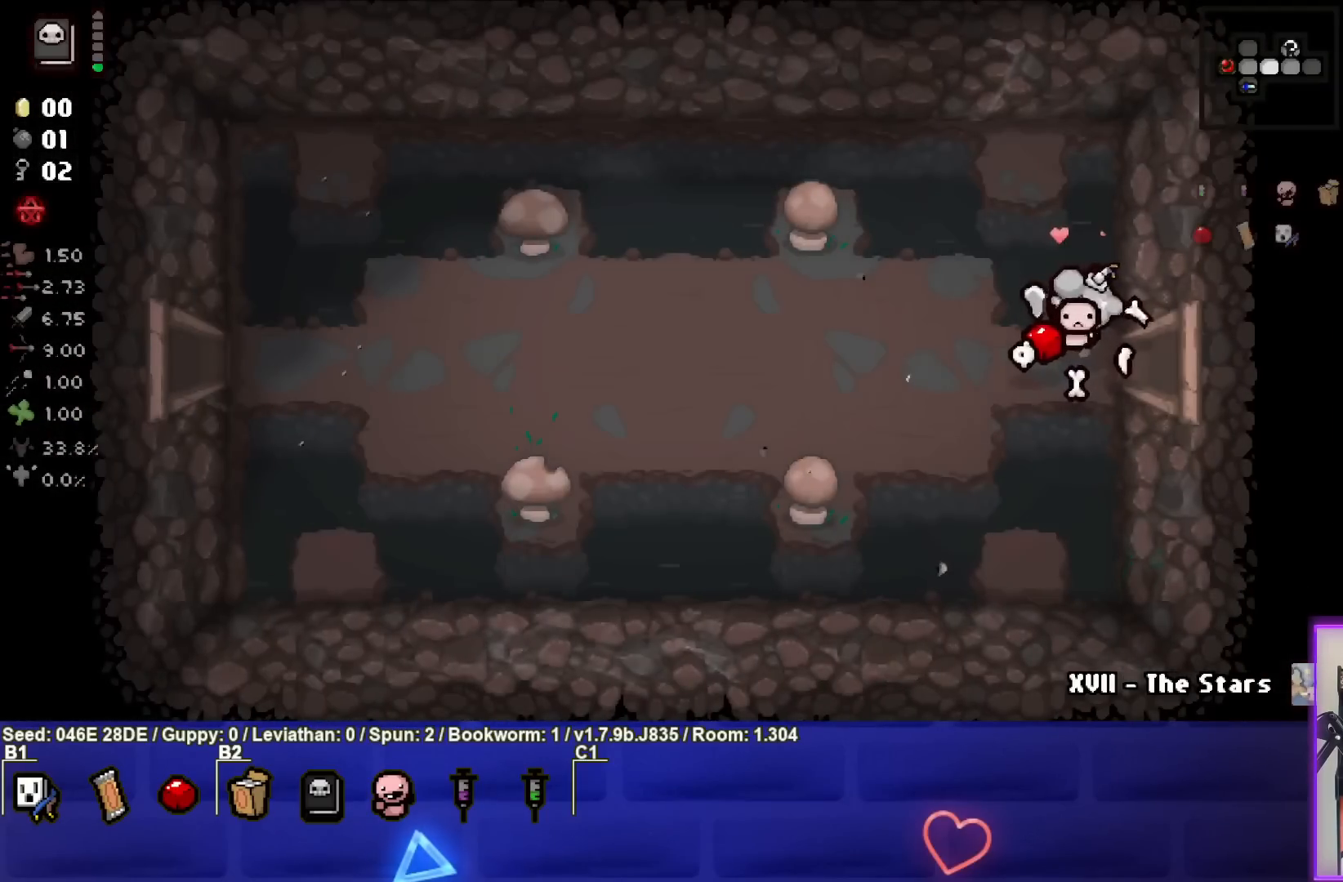
{"buttons": [], "left_stick": "left", "events": [[400, "left_stick", "left"]]}
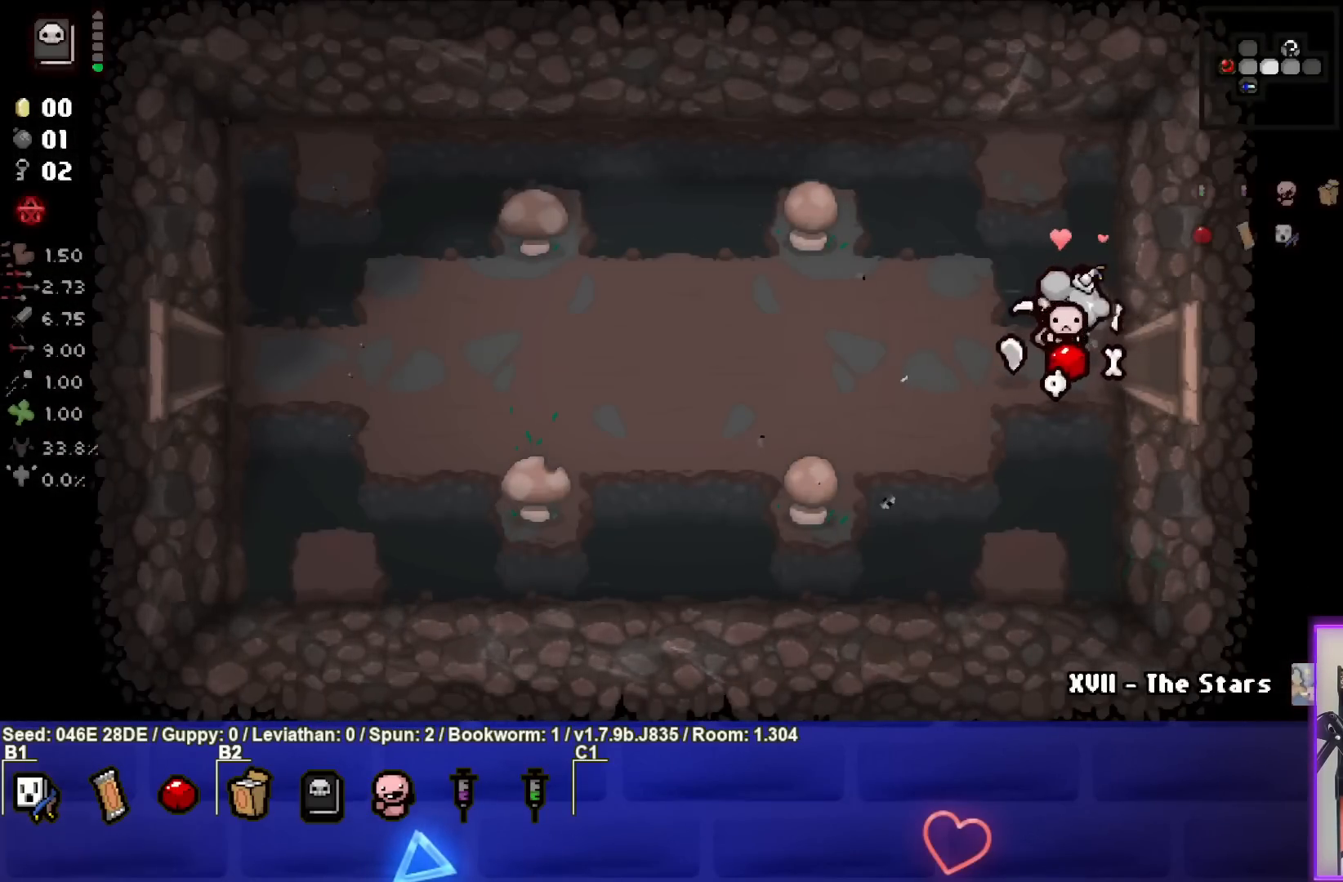
{"buttons": [], "left_stick": "left", "events": []}
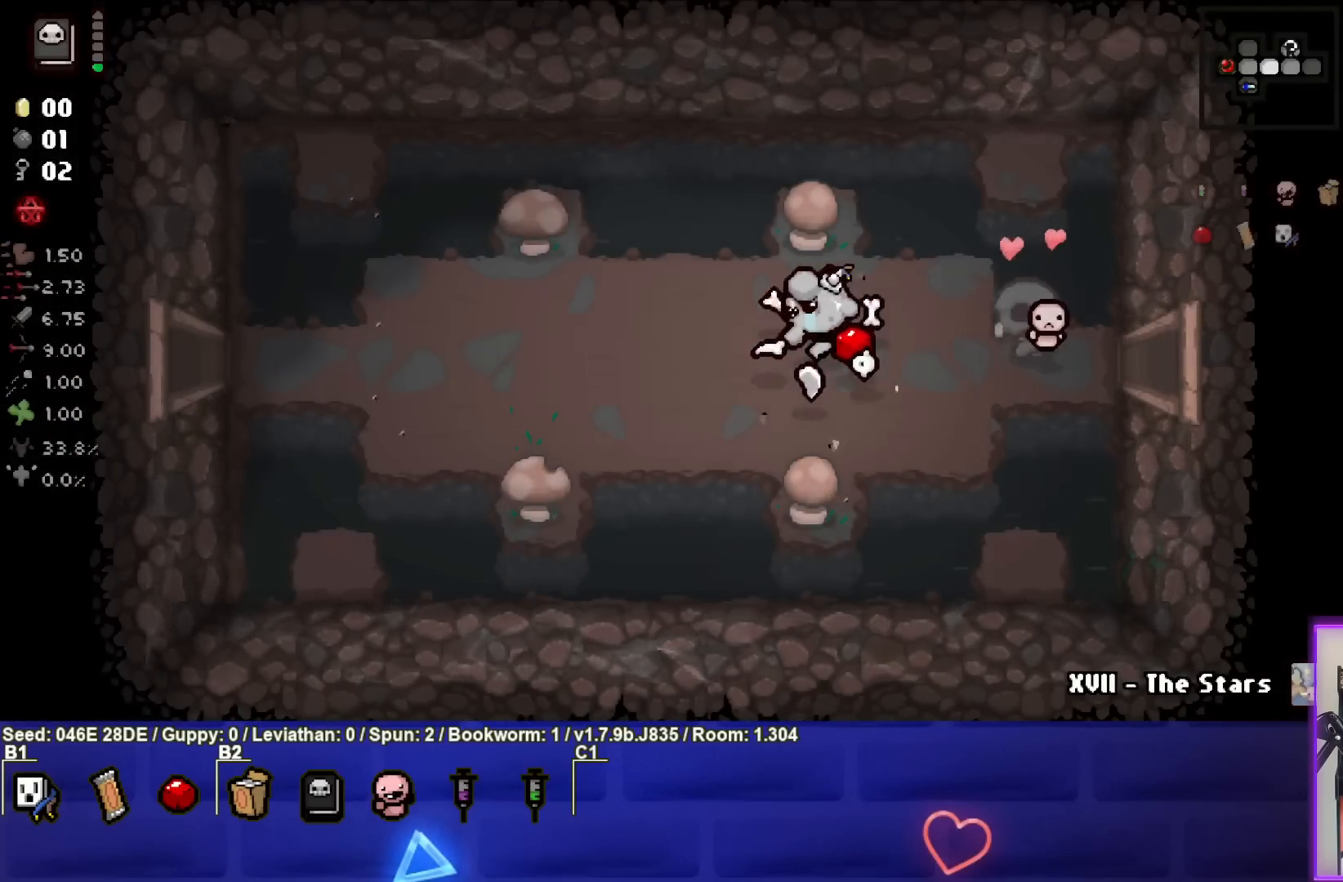
{"buttons": [], "left_stick": "left", "events": []}
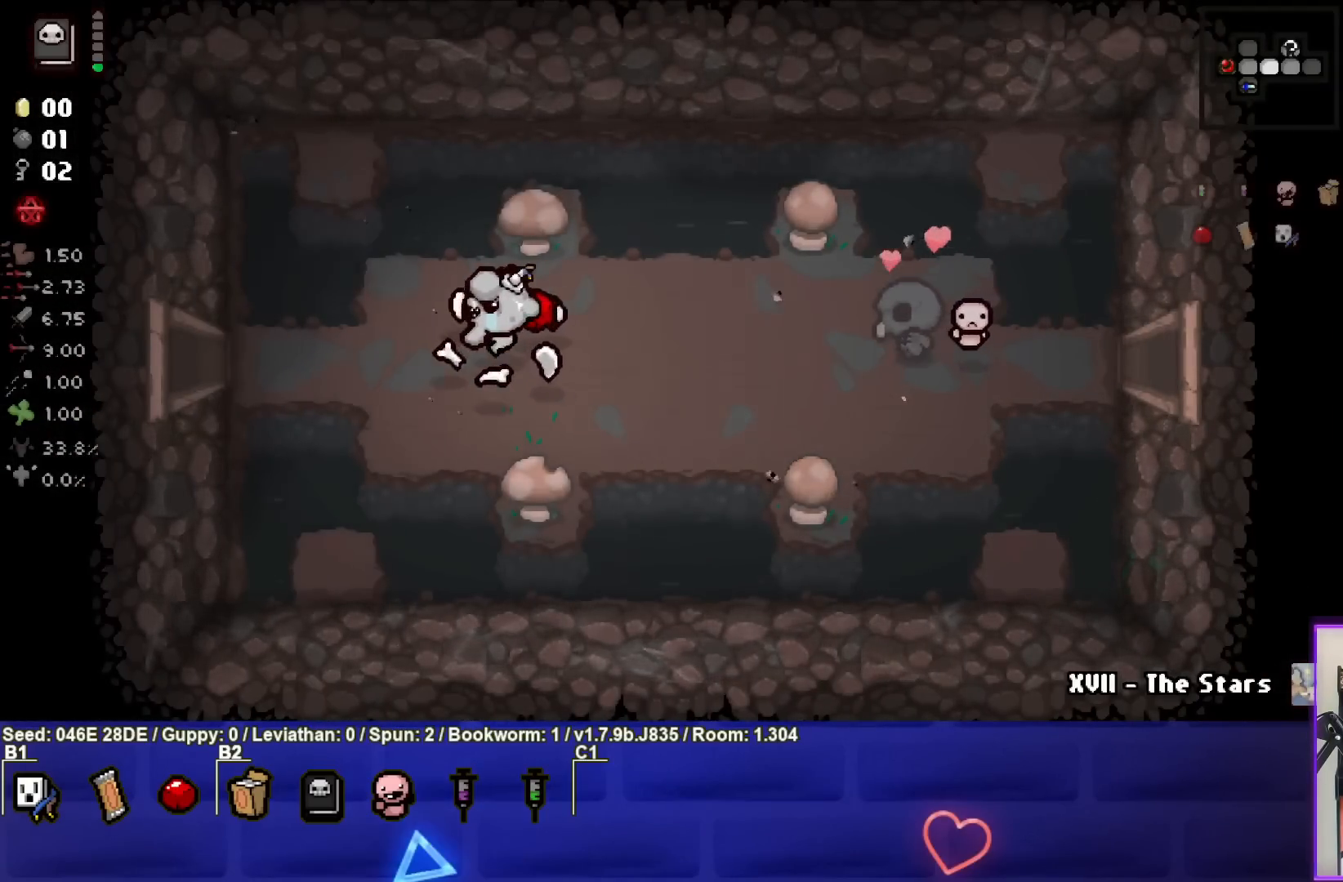
{"buttons": [], "left_stick": "center", "events": [[467, "left_stick", "center"]]}
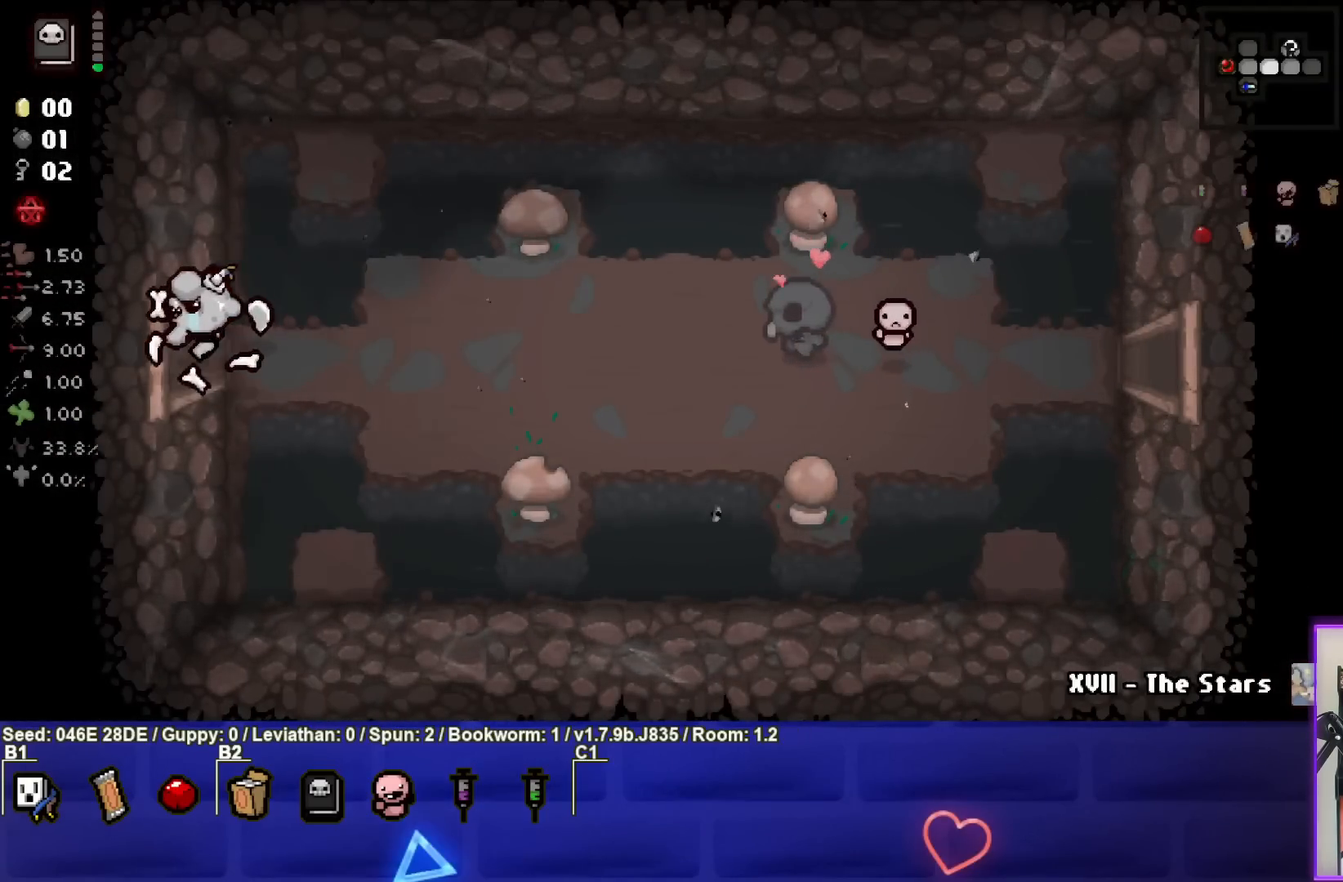
{"buttons": [], "left_stick": "left", "events": [[500, "left_stick", "left"]]}
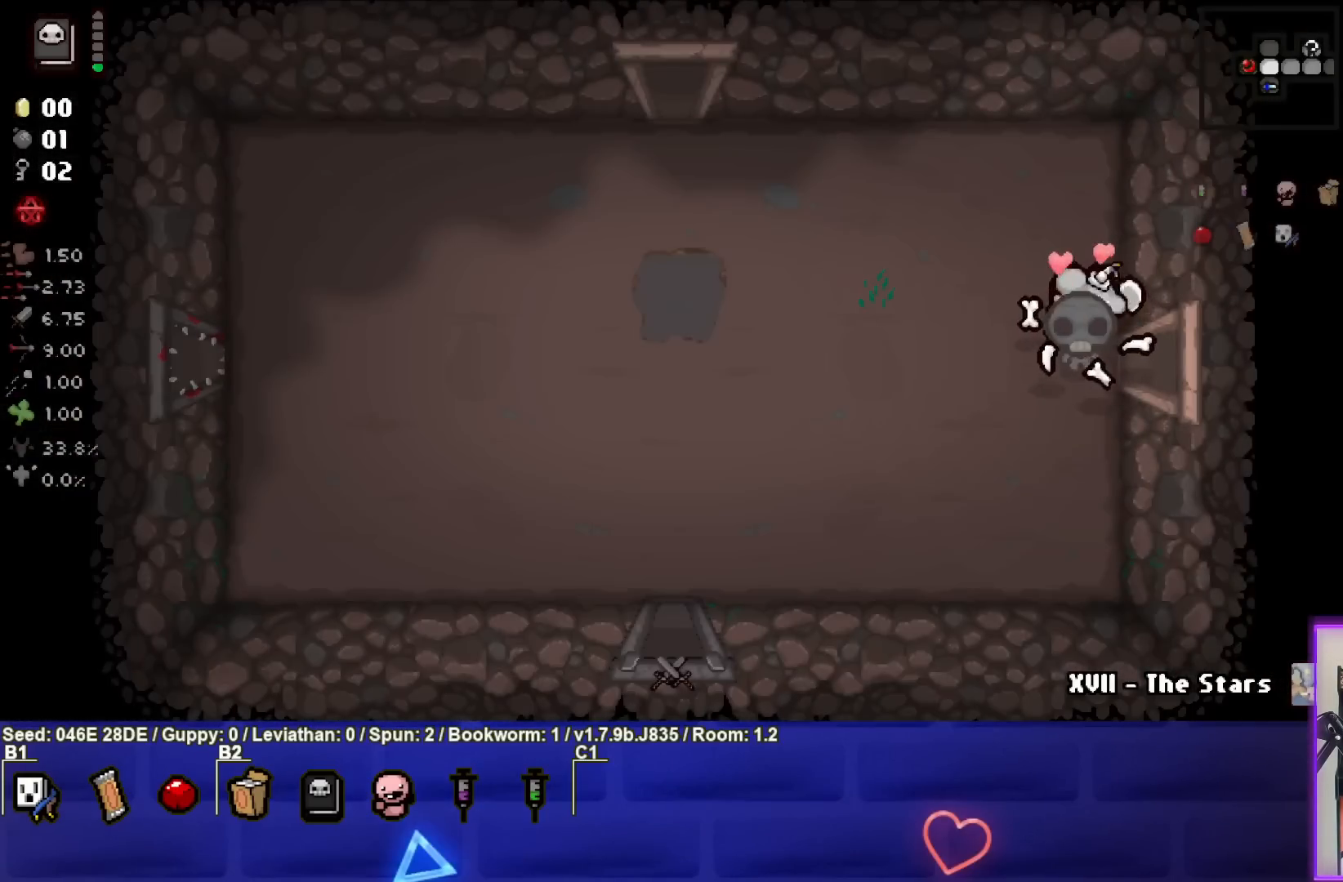
{"buttons": [], "left_stick": "left", "events": []}
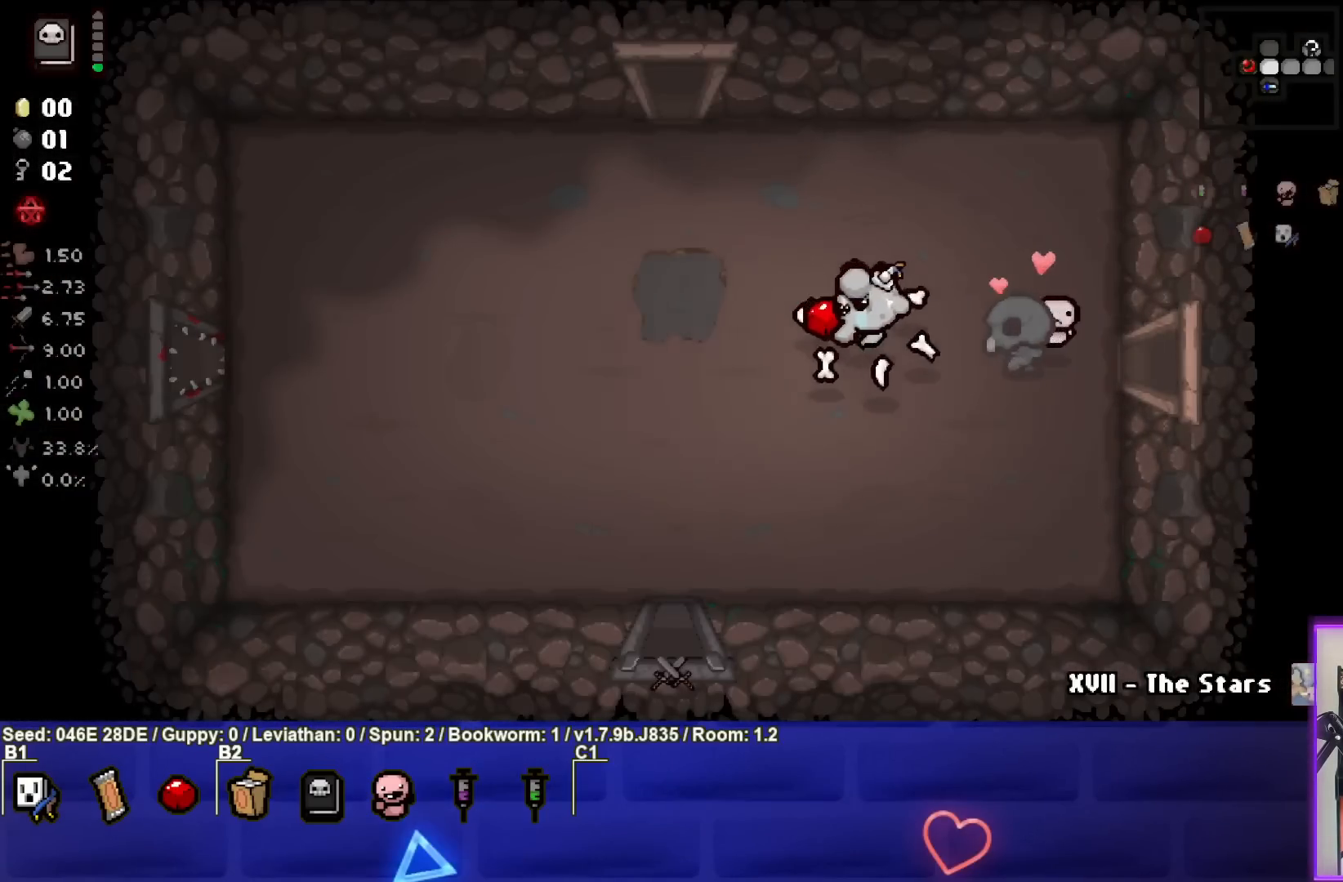
{"buttons": [], "left_stick": "down-right", "events": [[333, "left_stick", "down-right"]]}
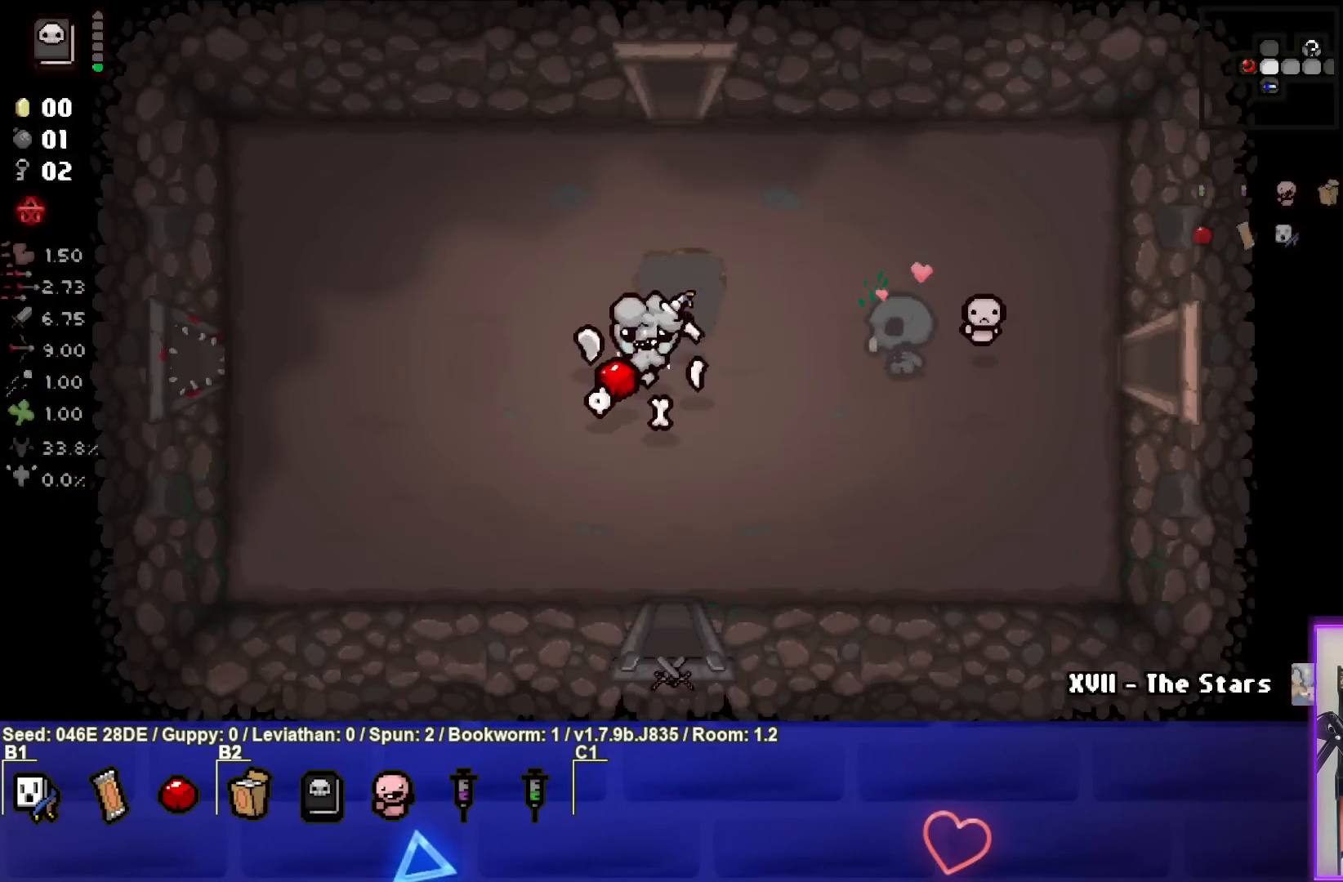
{"buttons": [], "left_stick": "down-right", "events": []}
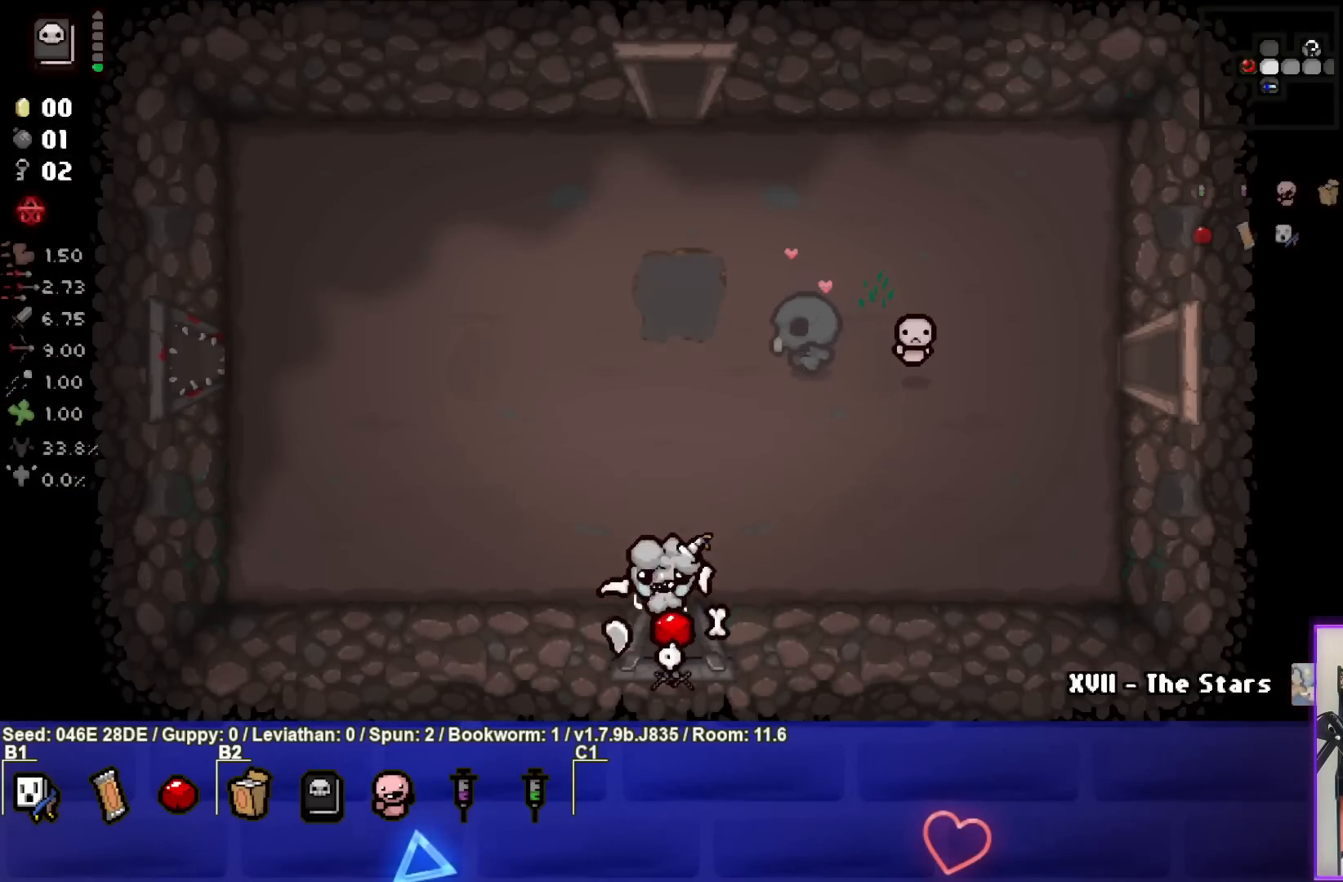
{"buttons": [], "left_stick": "center", "events": [[33, "left_stick", "center"]]}
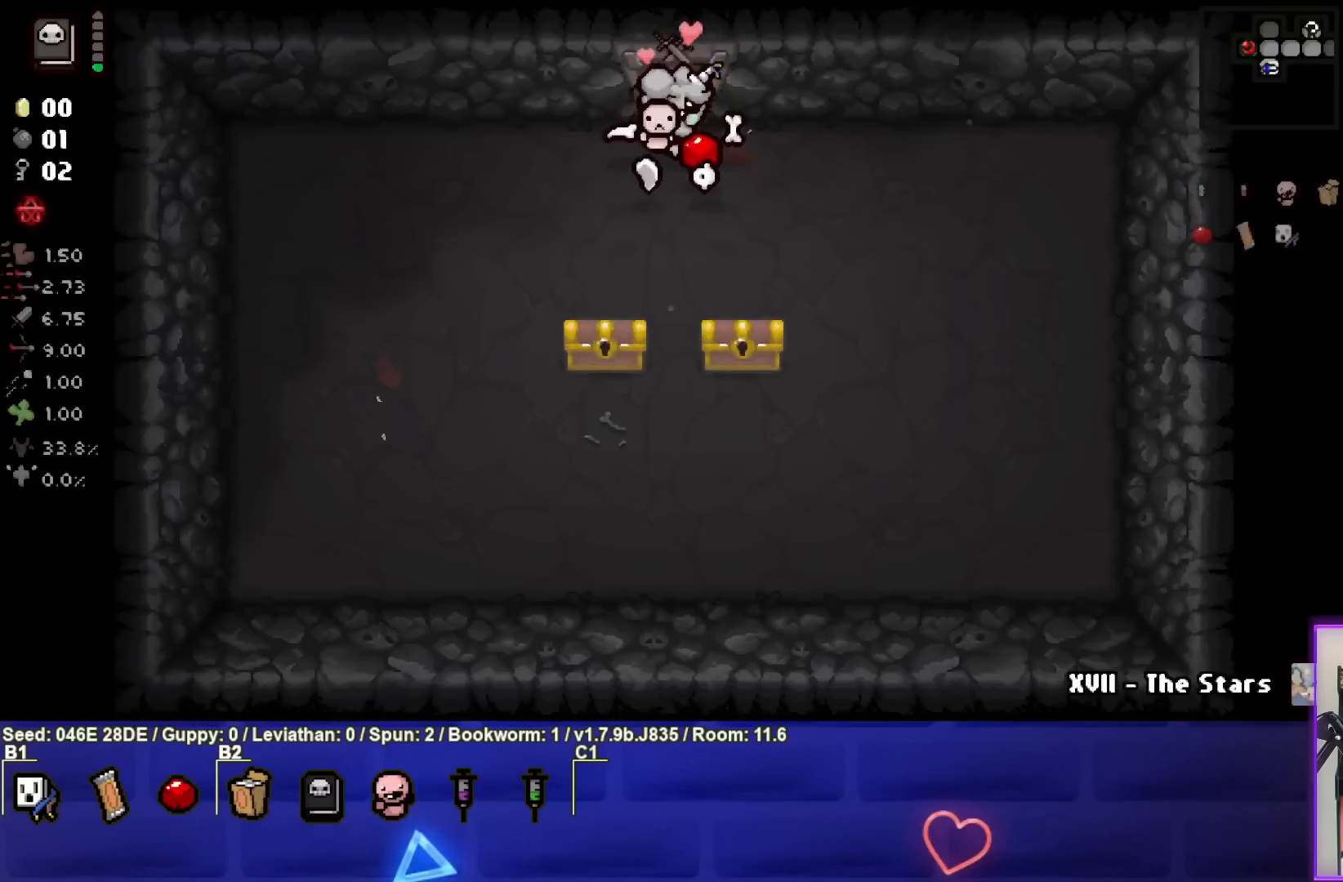
{"buttons": [], "left_stick": "center", "events": []}
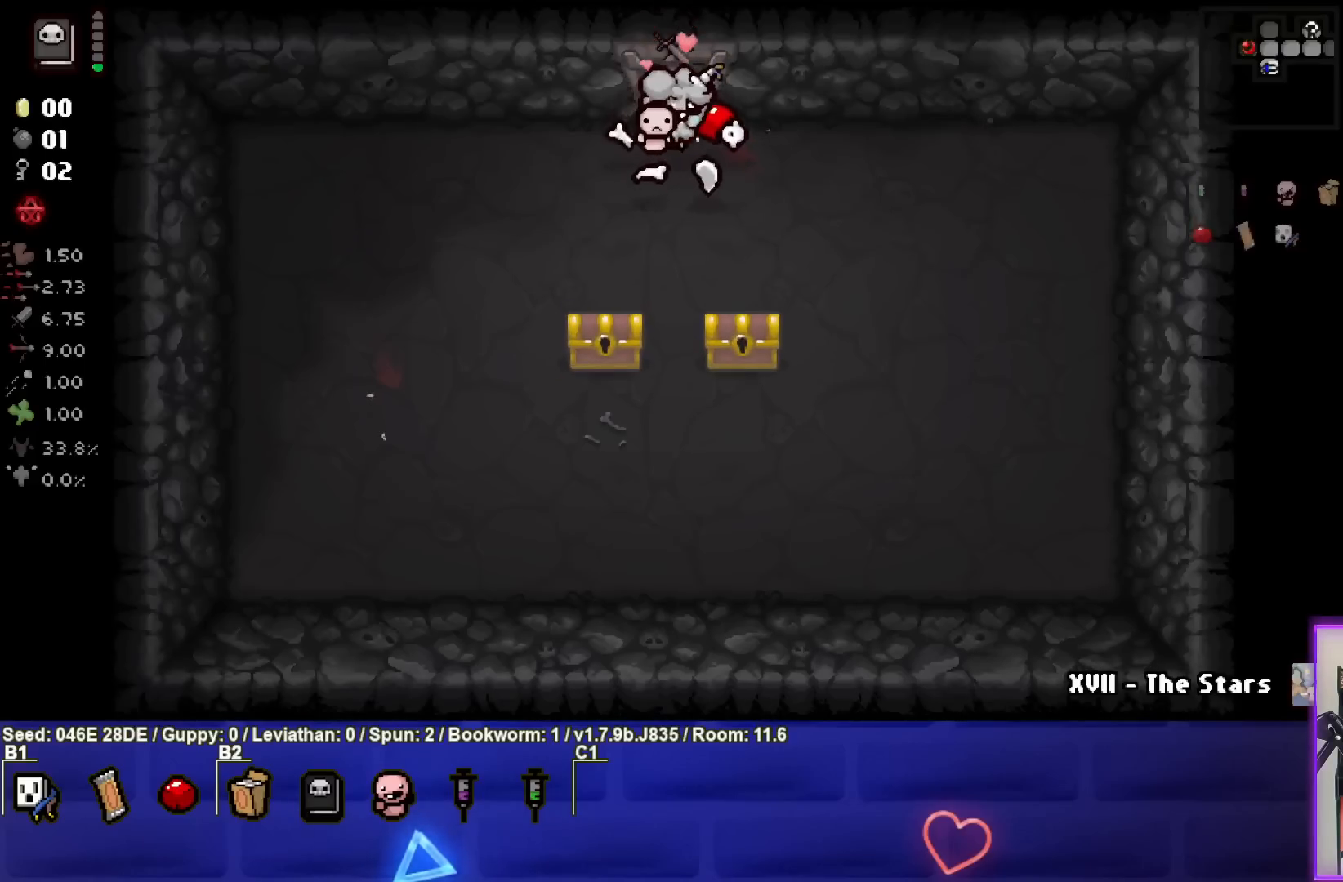
{"buttons": [], "left_stick": "center", "events": []}
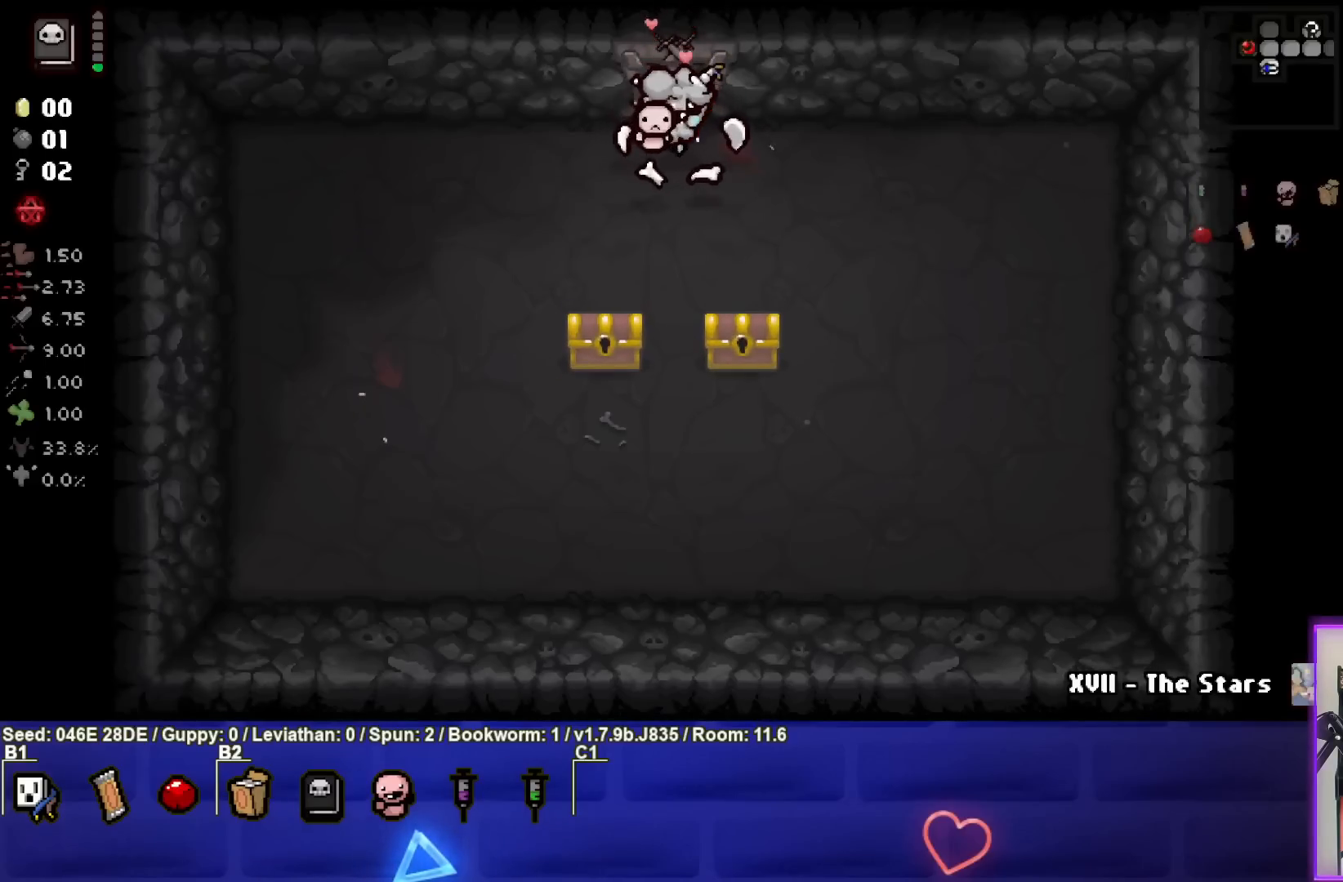
{"buttons": [], "left_stick": "center", "events": []}
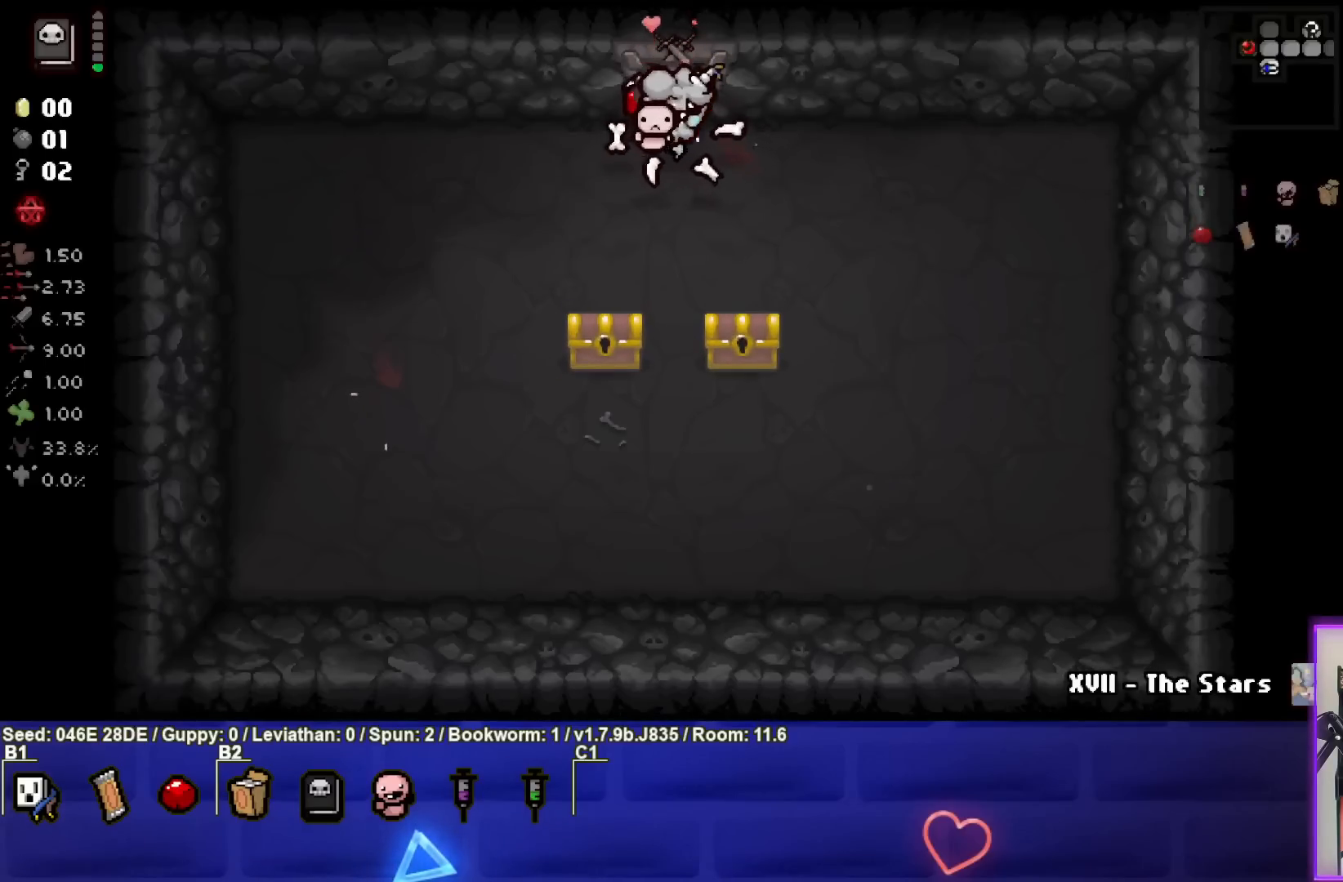
{"buttons": [], "left_stick": "down-left", "events": [[250, "left_stick", "down-left"]]}
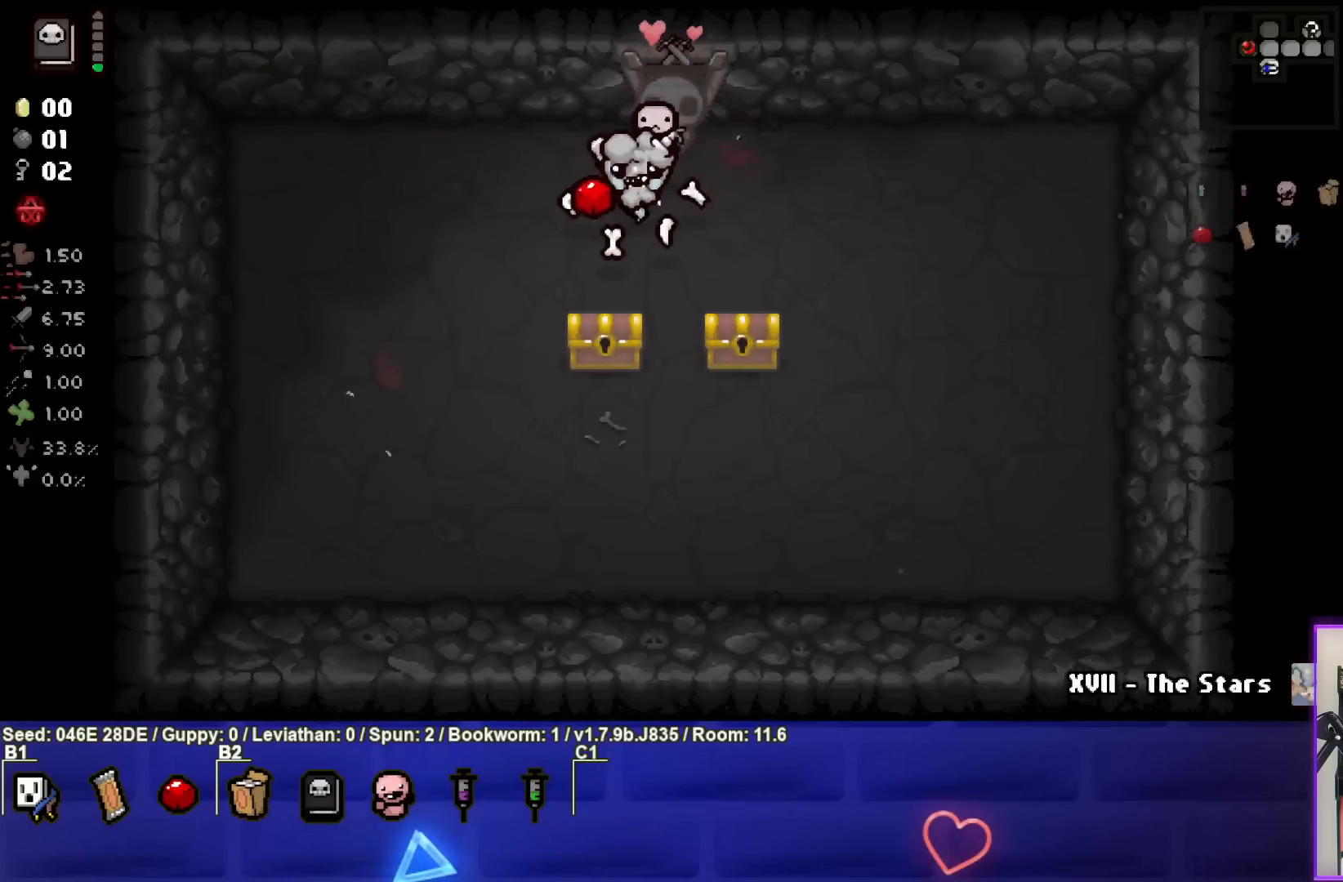
{"buttons": [], "left_stick": "center", "events": [[33, "left_stick", "down"], [217, "left_stick", "right"], [500, "left_stick", "center"]]}
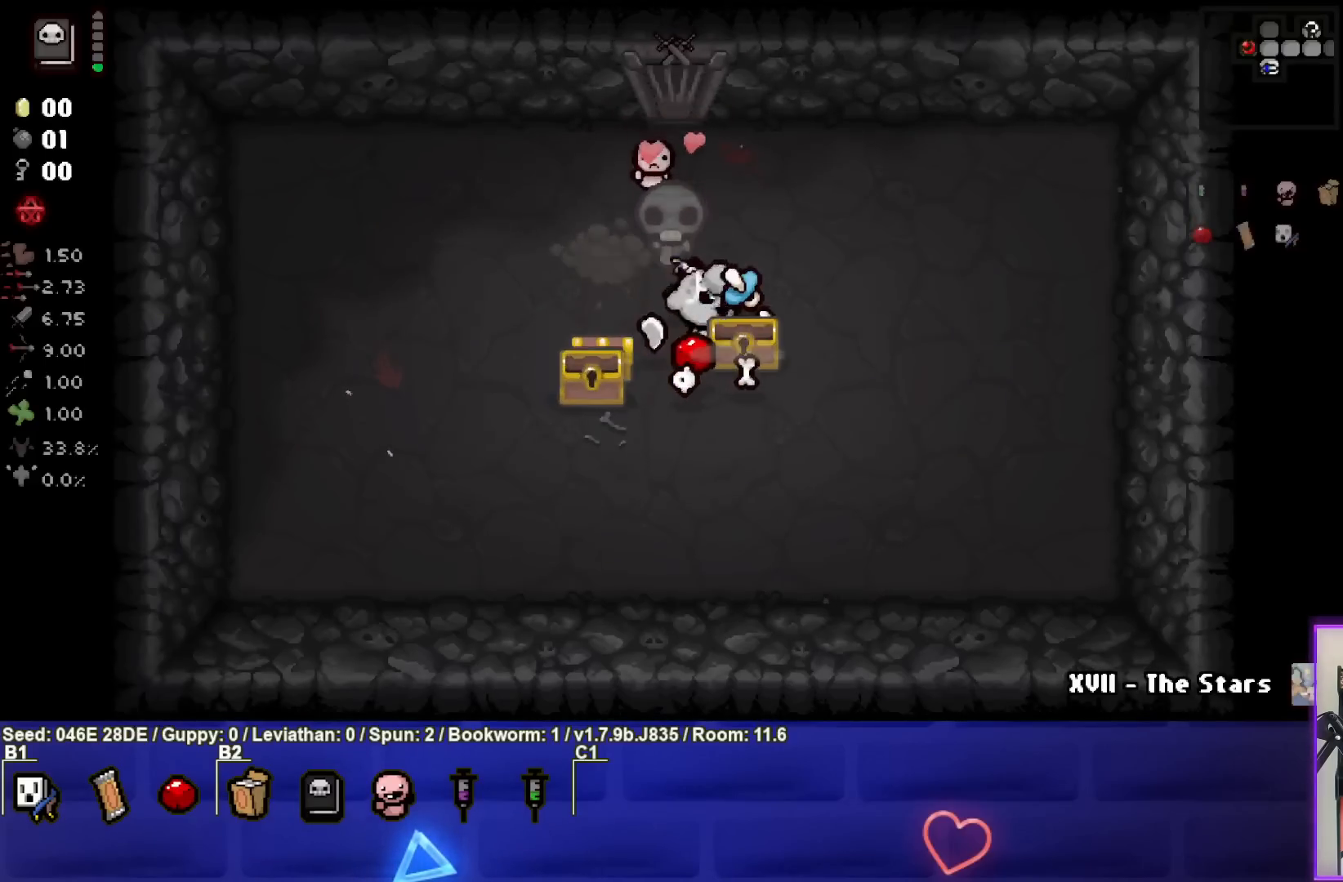
{"buttons": [], "left_stick": "down", "events": [[33, "left_stick", "up-left"], [217, "left_stick", "center"], [383, "left_stick", "down"]]}
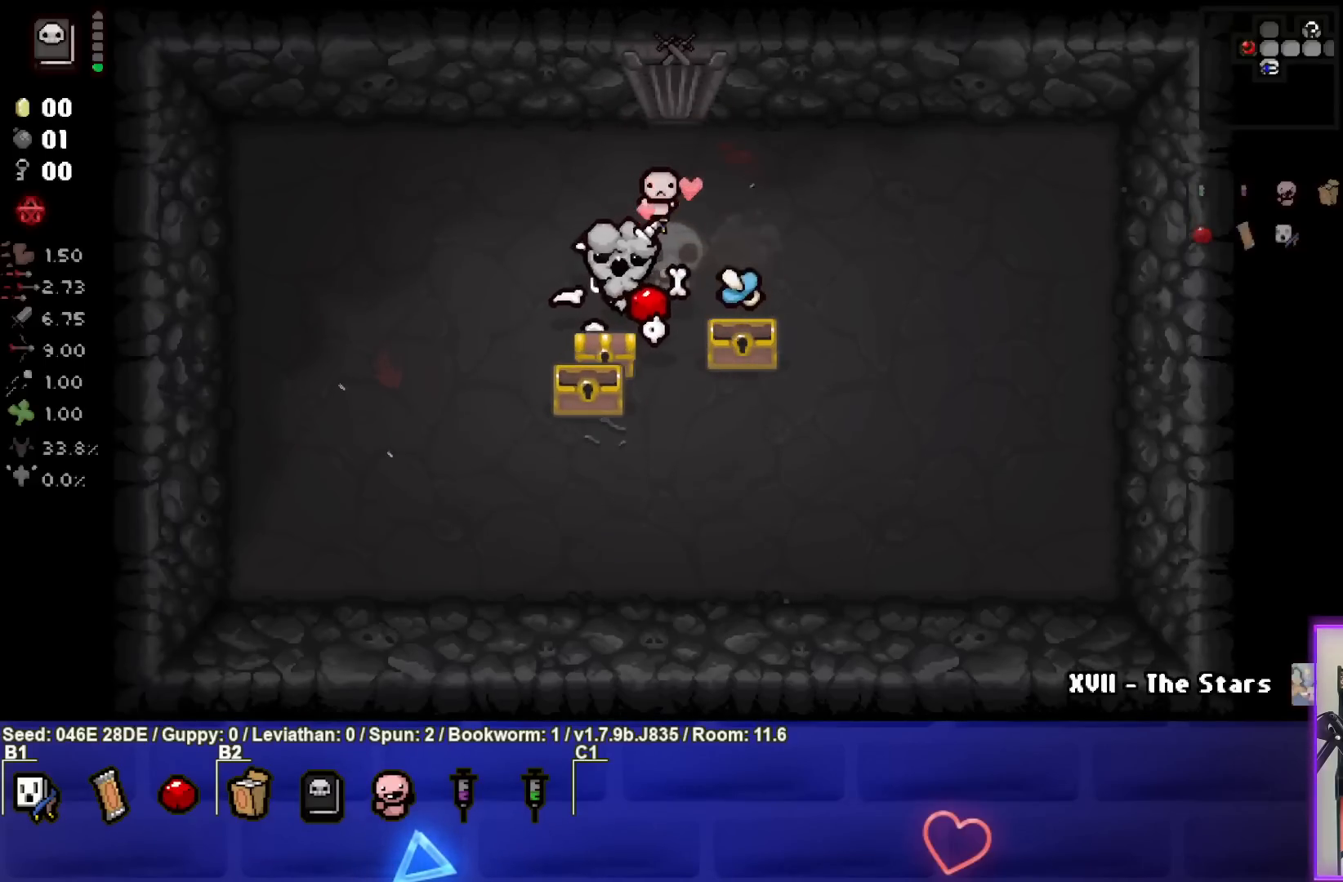
{"buttons": [], "left_stick": "center", "events": [[150, "left_stick", "right"], [467, "left_stick", "center"]]}
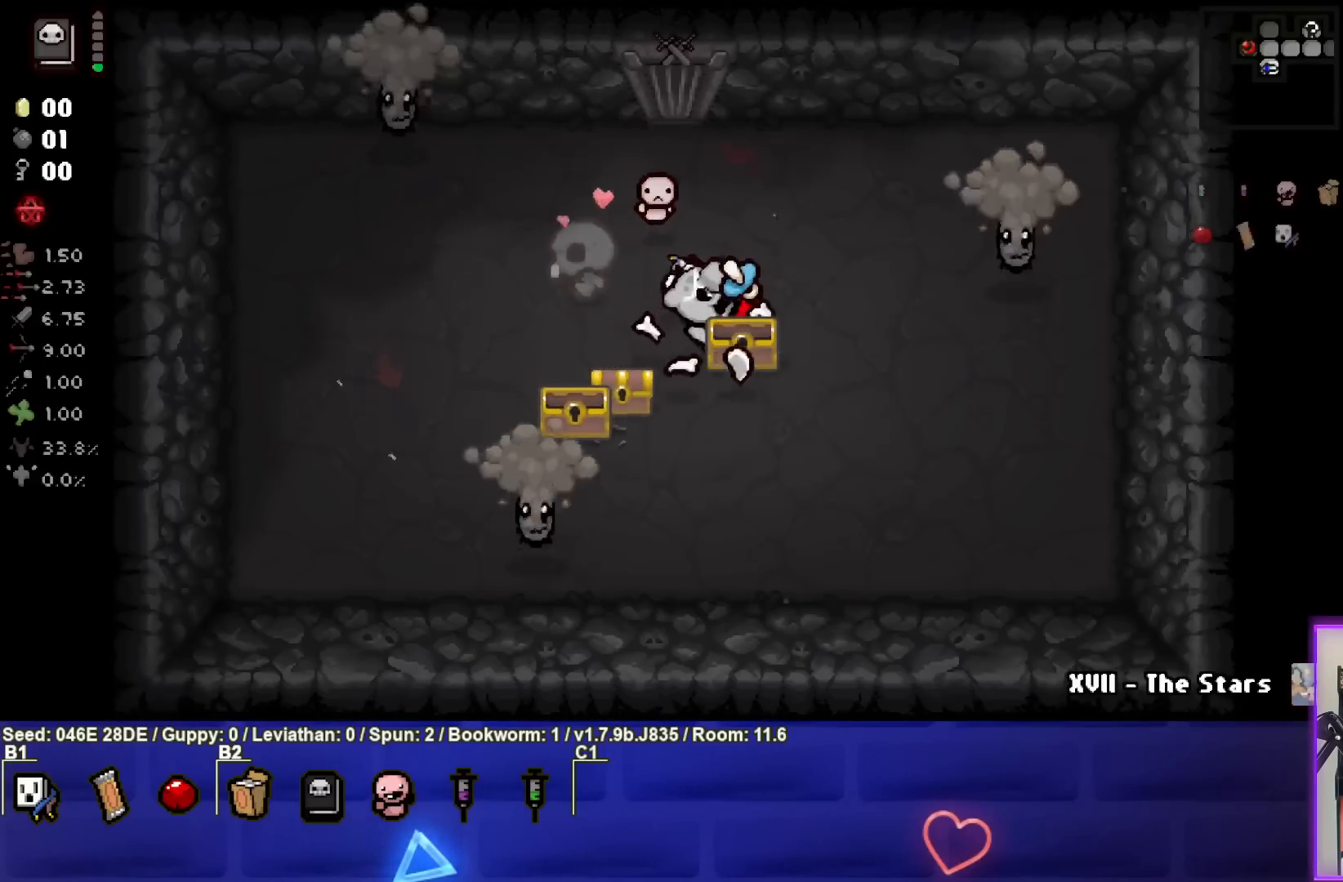
{"buttons": ["R1"], "left_stick": "center", "events": [[400, "R1", "down"]]}
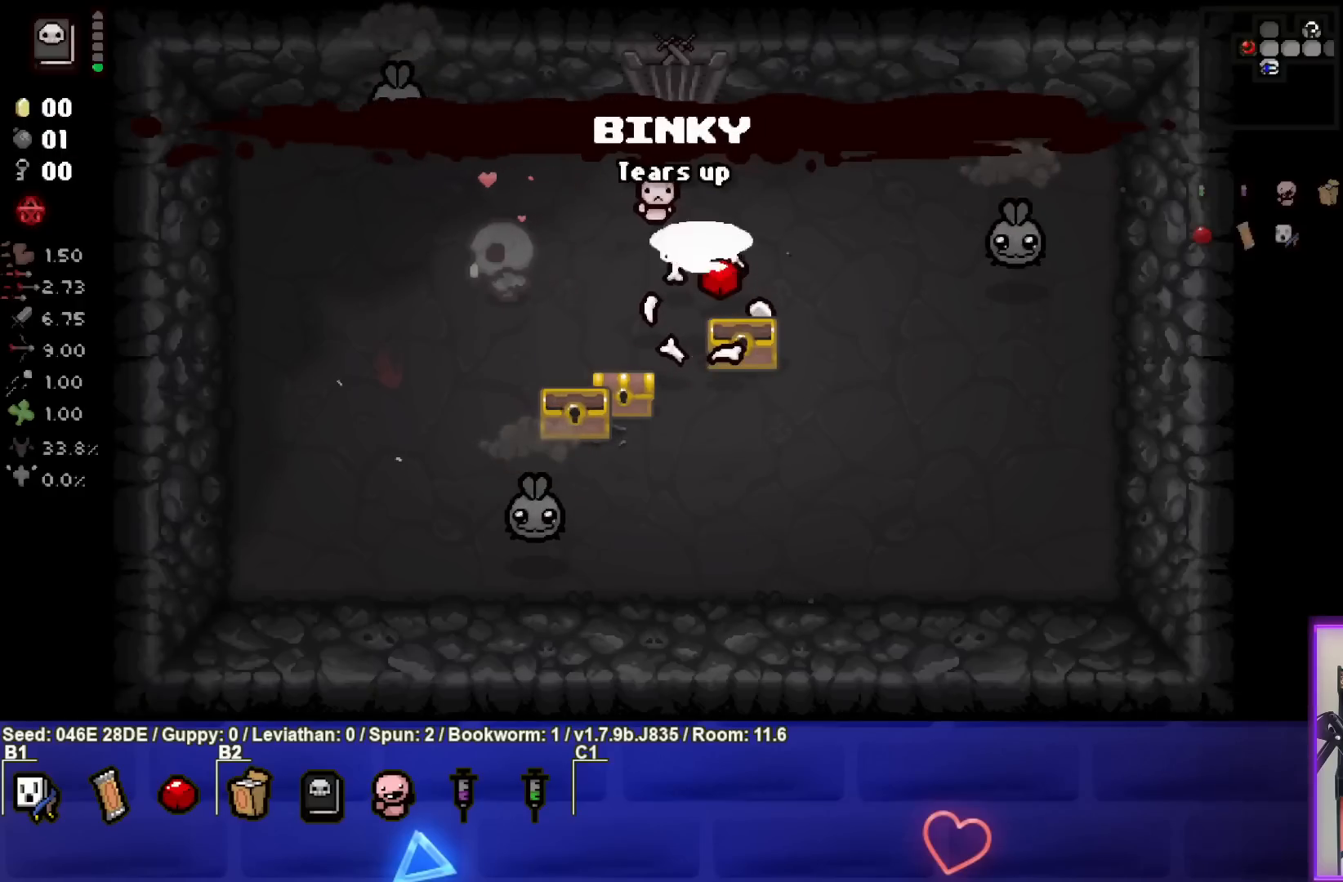
{"buttons": [], "left_stick": "center", "events": [[17, "R1", "up"]]}
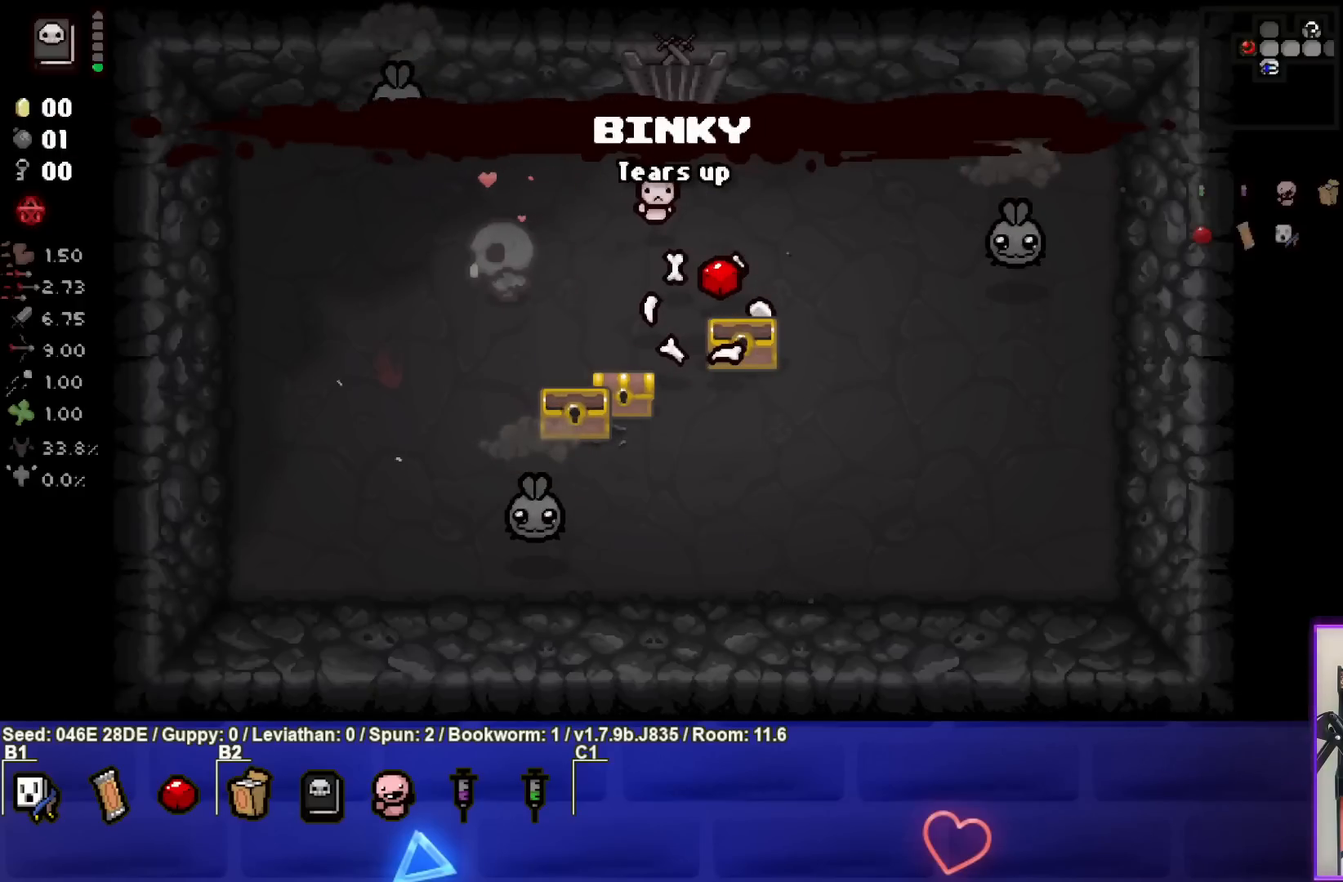
{"buttons": [], "left_stick": "center", "events": []}
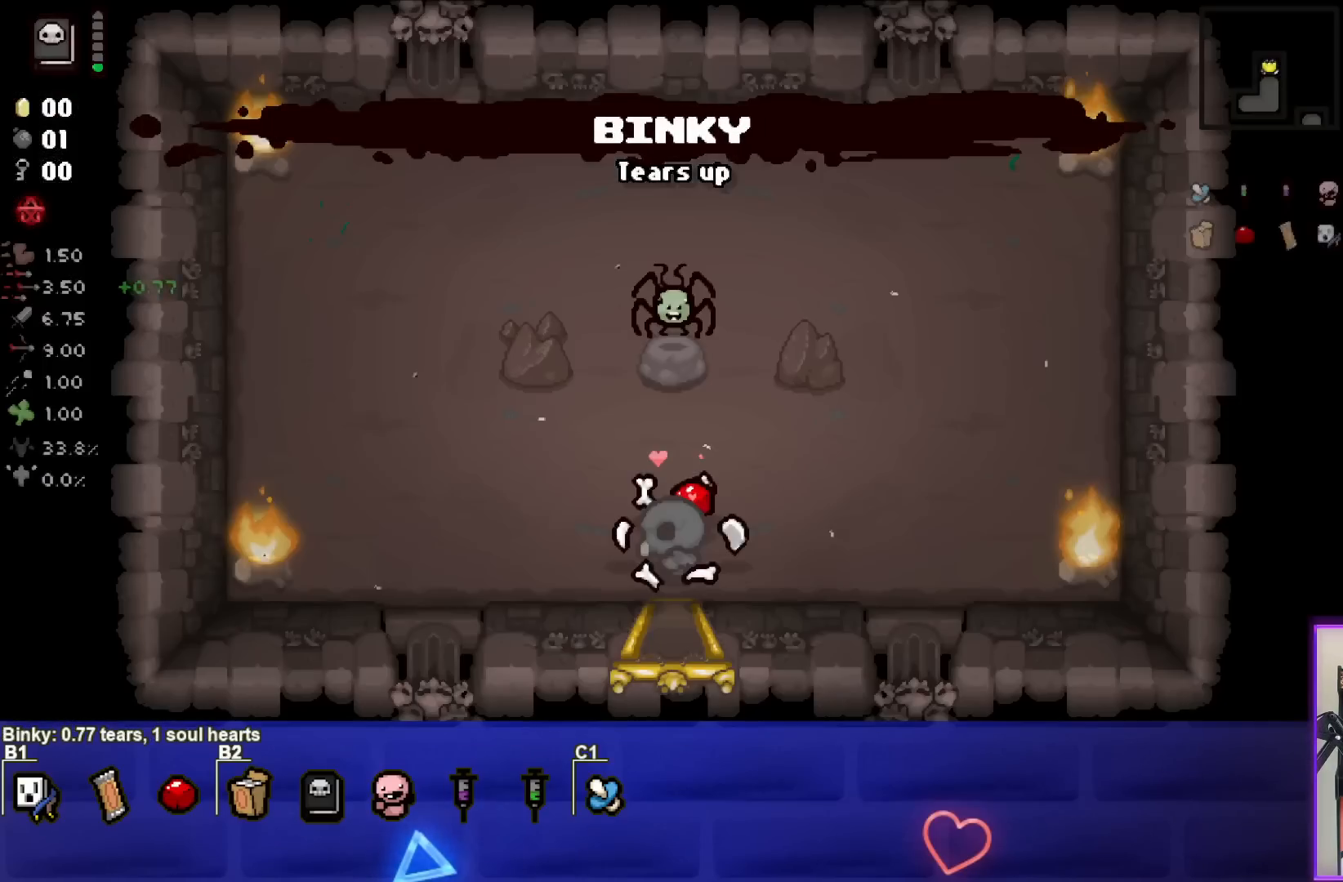
{"buttons": [], "left_stick": "center", "events": []}
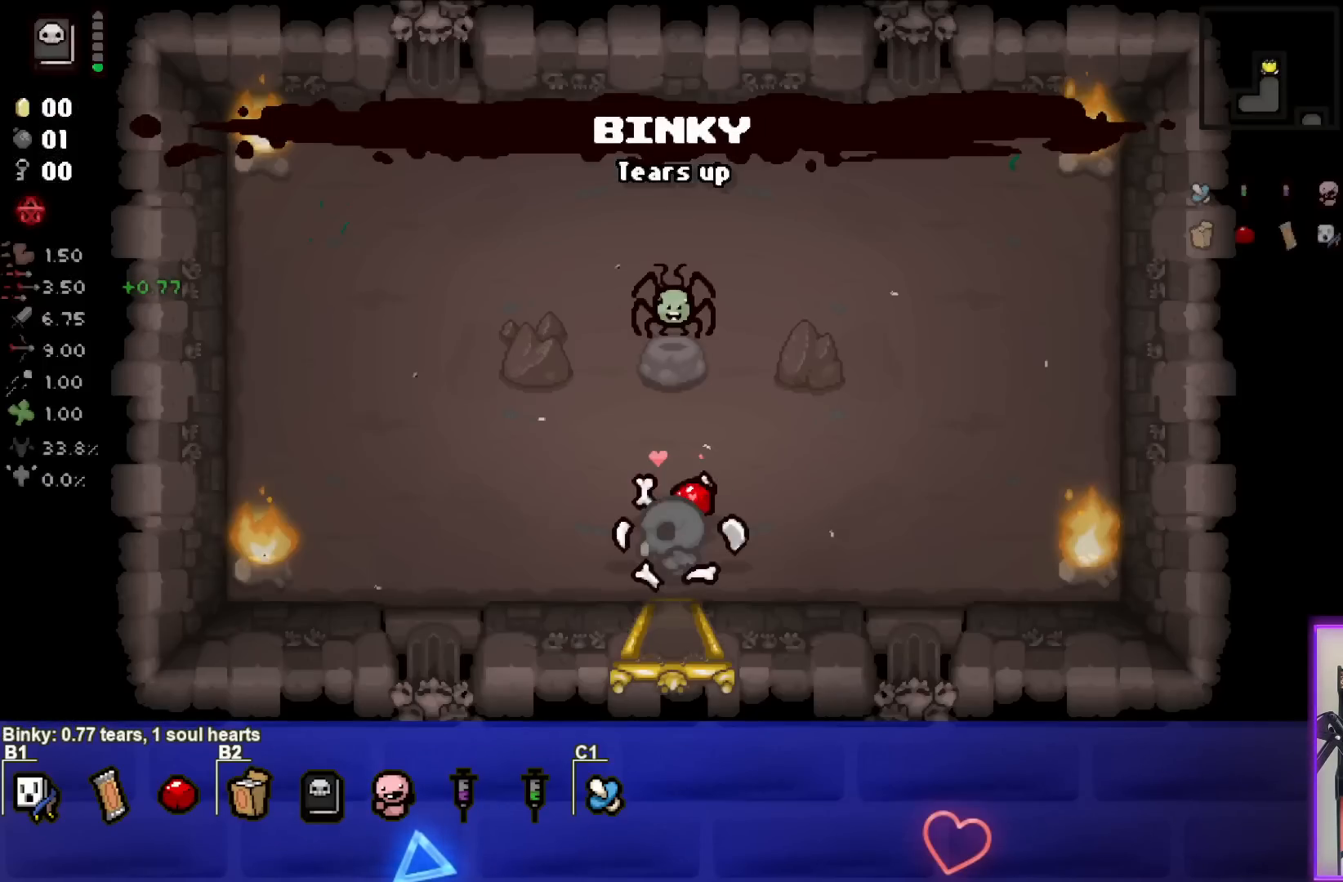
{"buttons": [], "left_stick": "up", "events": [[83, "left_stick", "up"], [217, "left_stick", "center"], [300, "left_stick", "up"]]}
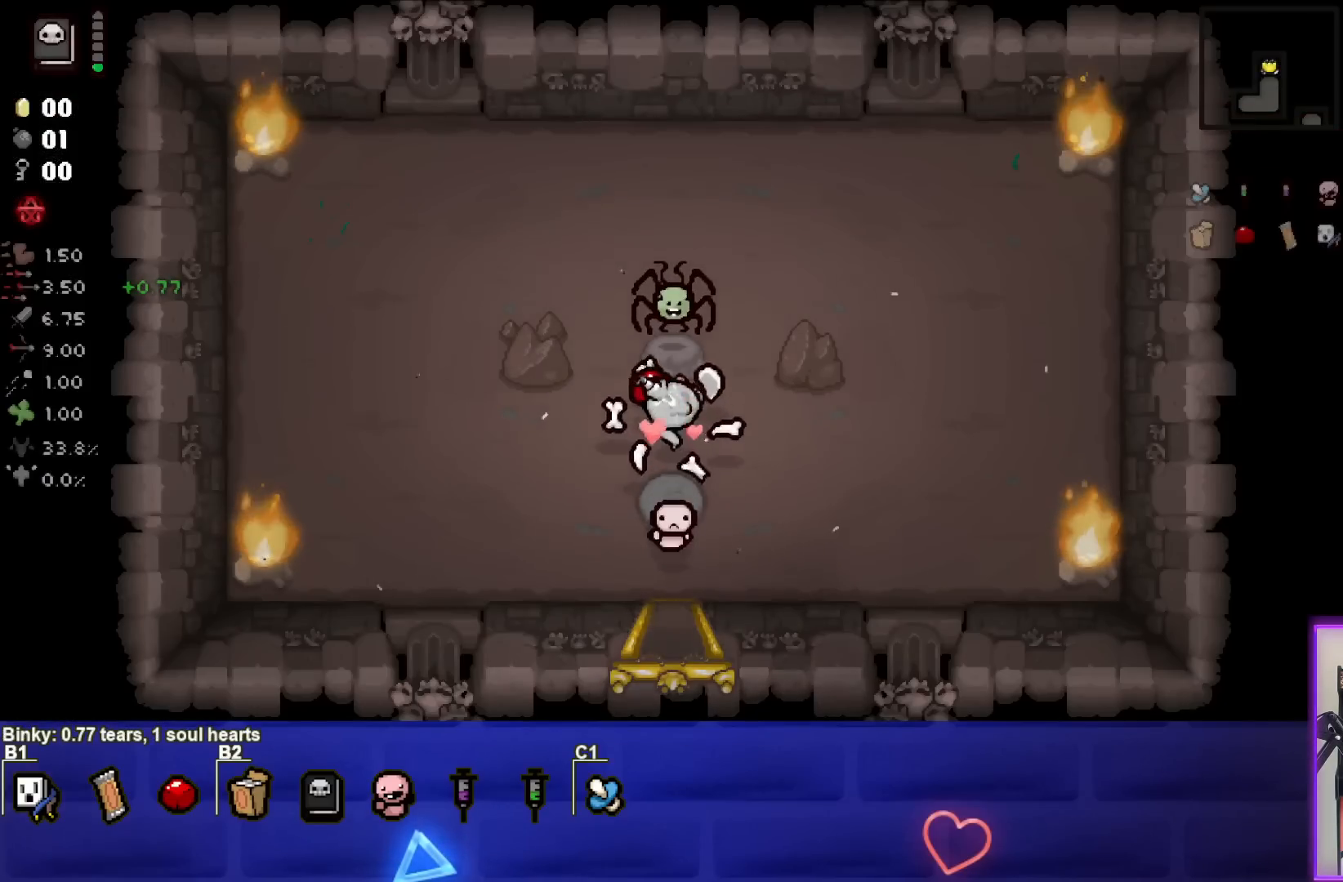
{"buttons": [], "left_stick": "down", "events": [[117, "left_stick", "center"], [183, "left_stick", "down"]]}
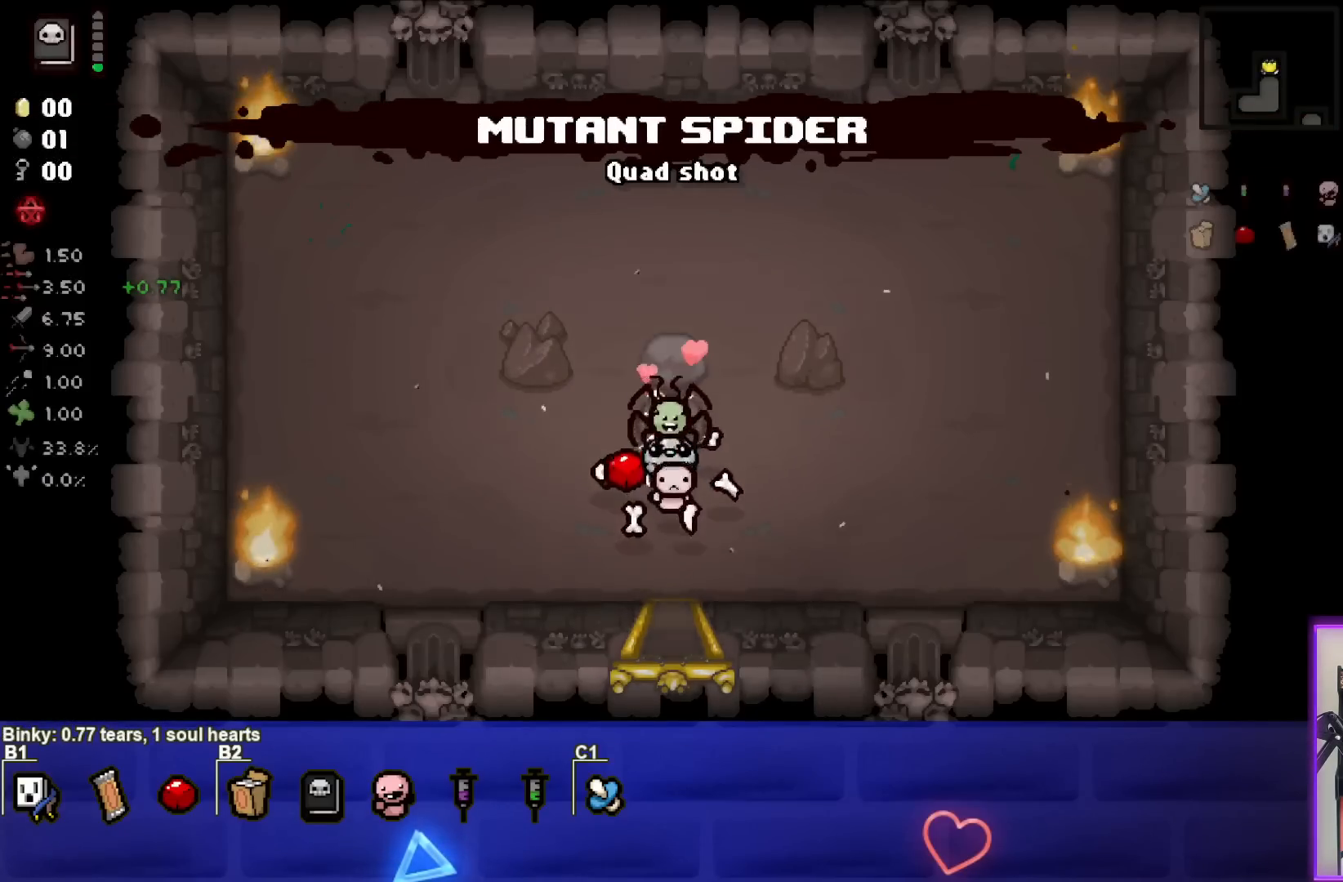
{"buttons": ["CROSS"], "left_stick": "center", "events": [[267, "left_stick", "center"], [400, "CROSS", "down"]]}
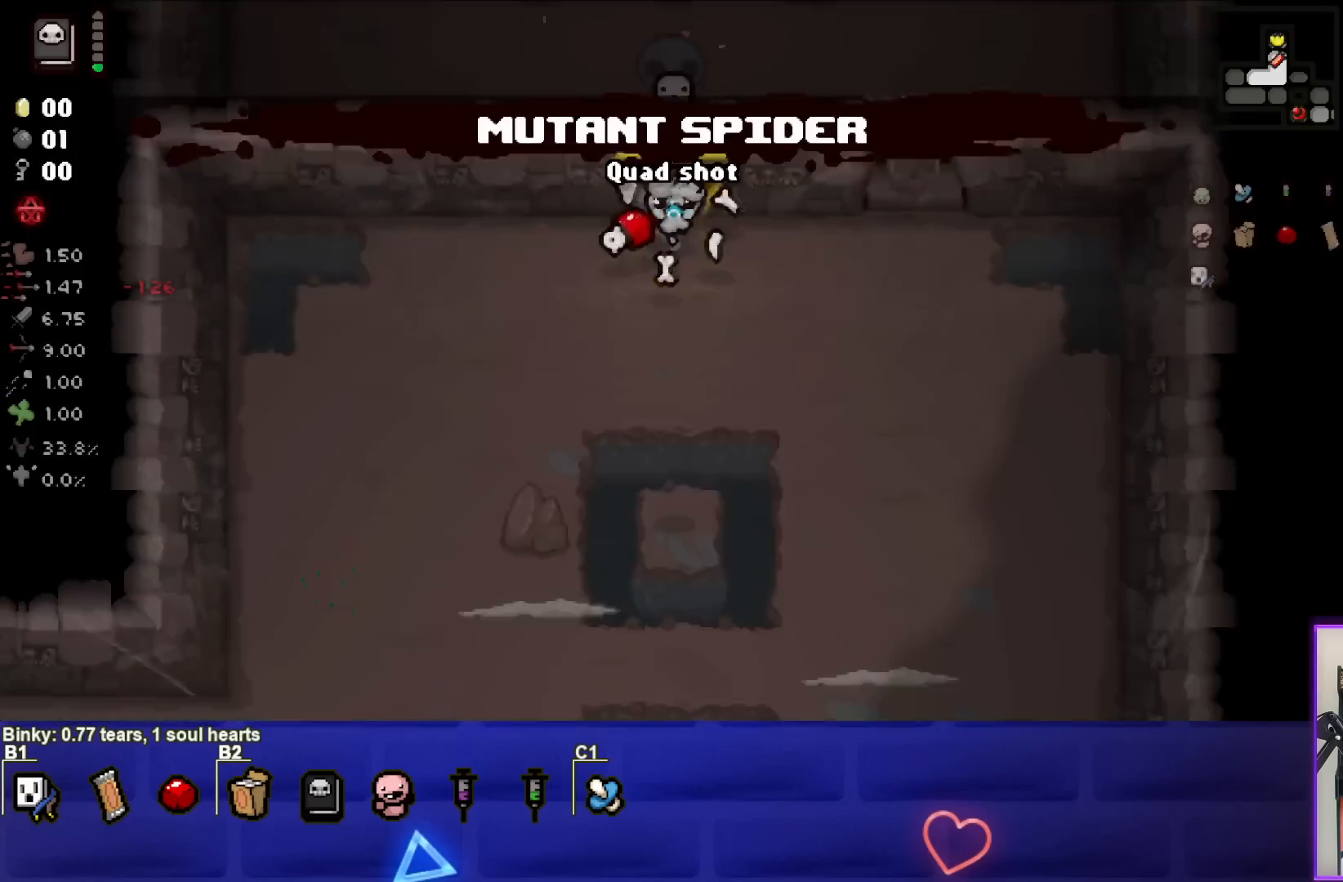
{"buttons": ["CROSS"], "left_stick": "down", "events": [[367, "left_stick", "down"]]}
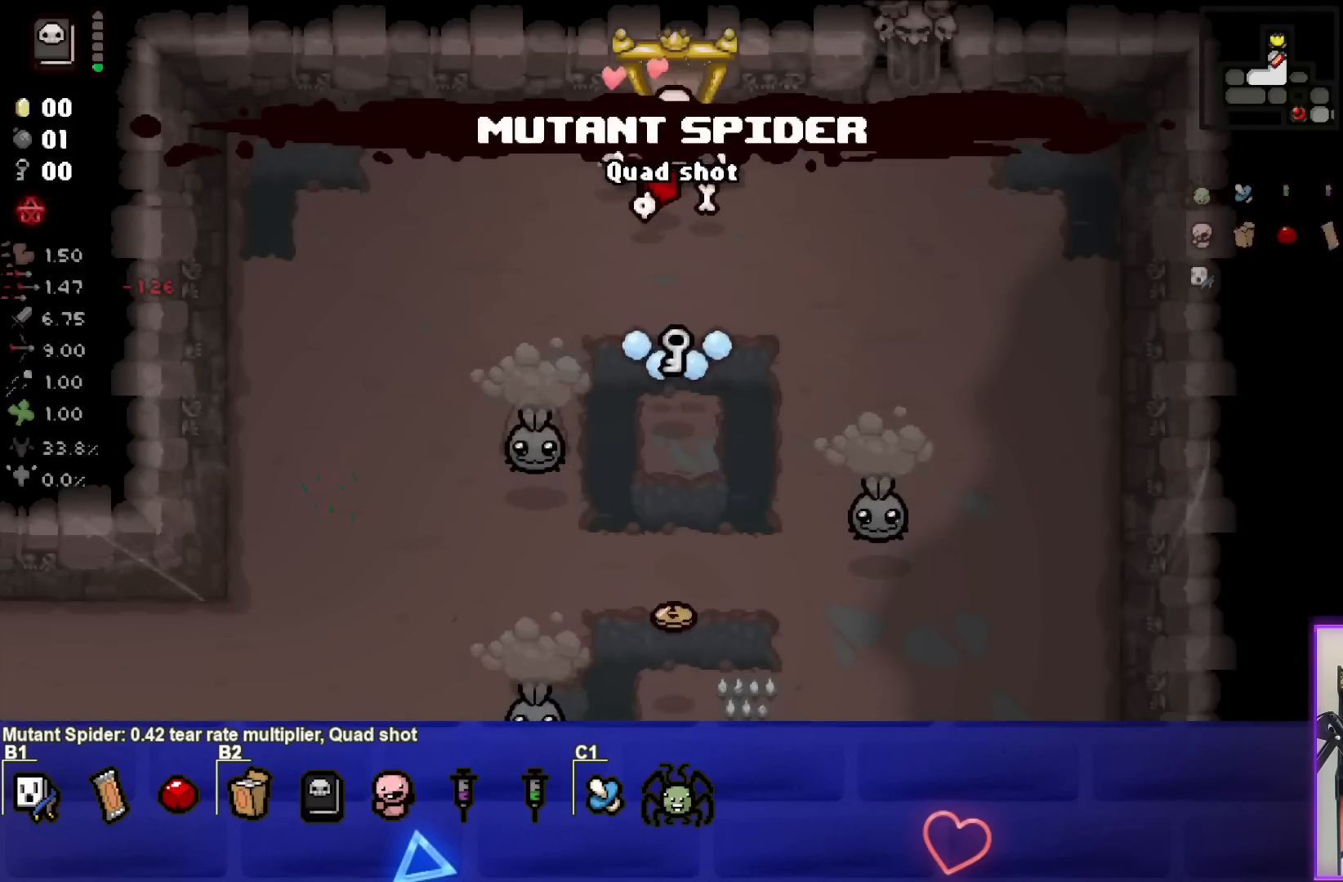
{"buttons": ["CROSS"], "left_stick": "center", "events": [[67, "left_stick", "left"], [183, "left_stick", "center"], [367, "left_stick", "down-left"], [500, "left_stick", "center"]]}